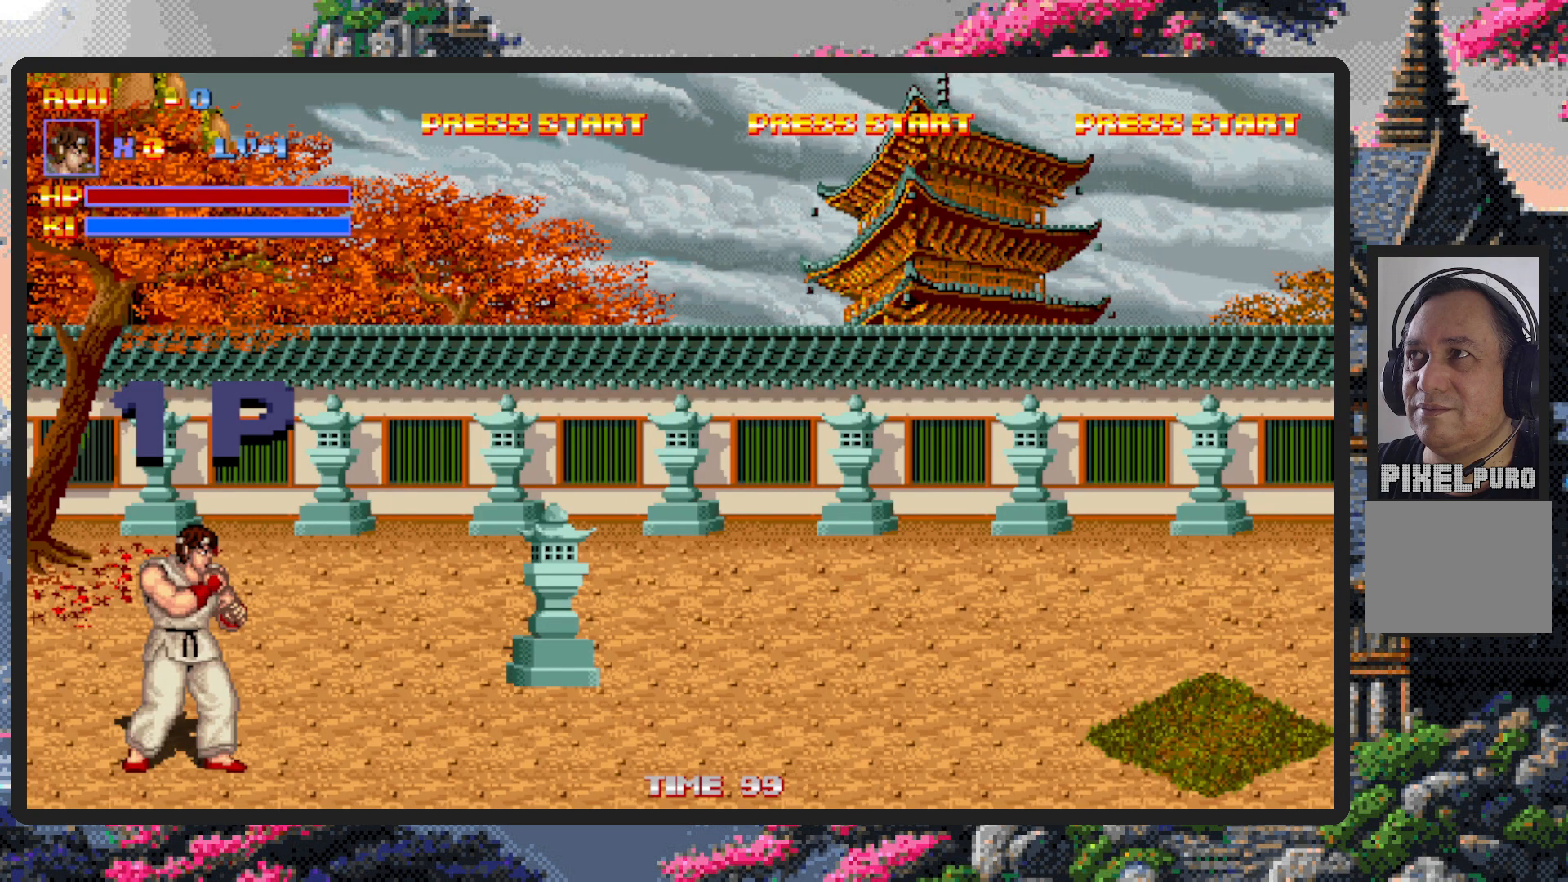
Gameplay with a controller (Nintendo layout); each line is a JSON object with the inputs held at the frame after it. "events" lists button and stick changes between this image and that frame as [ms after this image, input, new state], when the widget could be followed in between. Not read: L2 L3 R2 R3 left_stick right_stick.
{"buttons": ["DPAD_UP", "DPAD_LEFT"], "events": [[468, "DPAD_LEFT", "down"], [501, "DPAD_UP", "down"]]}
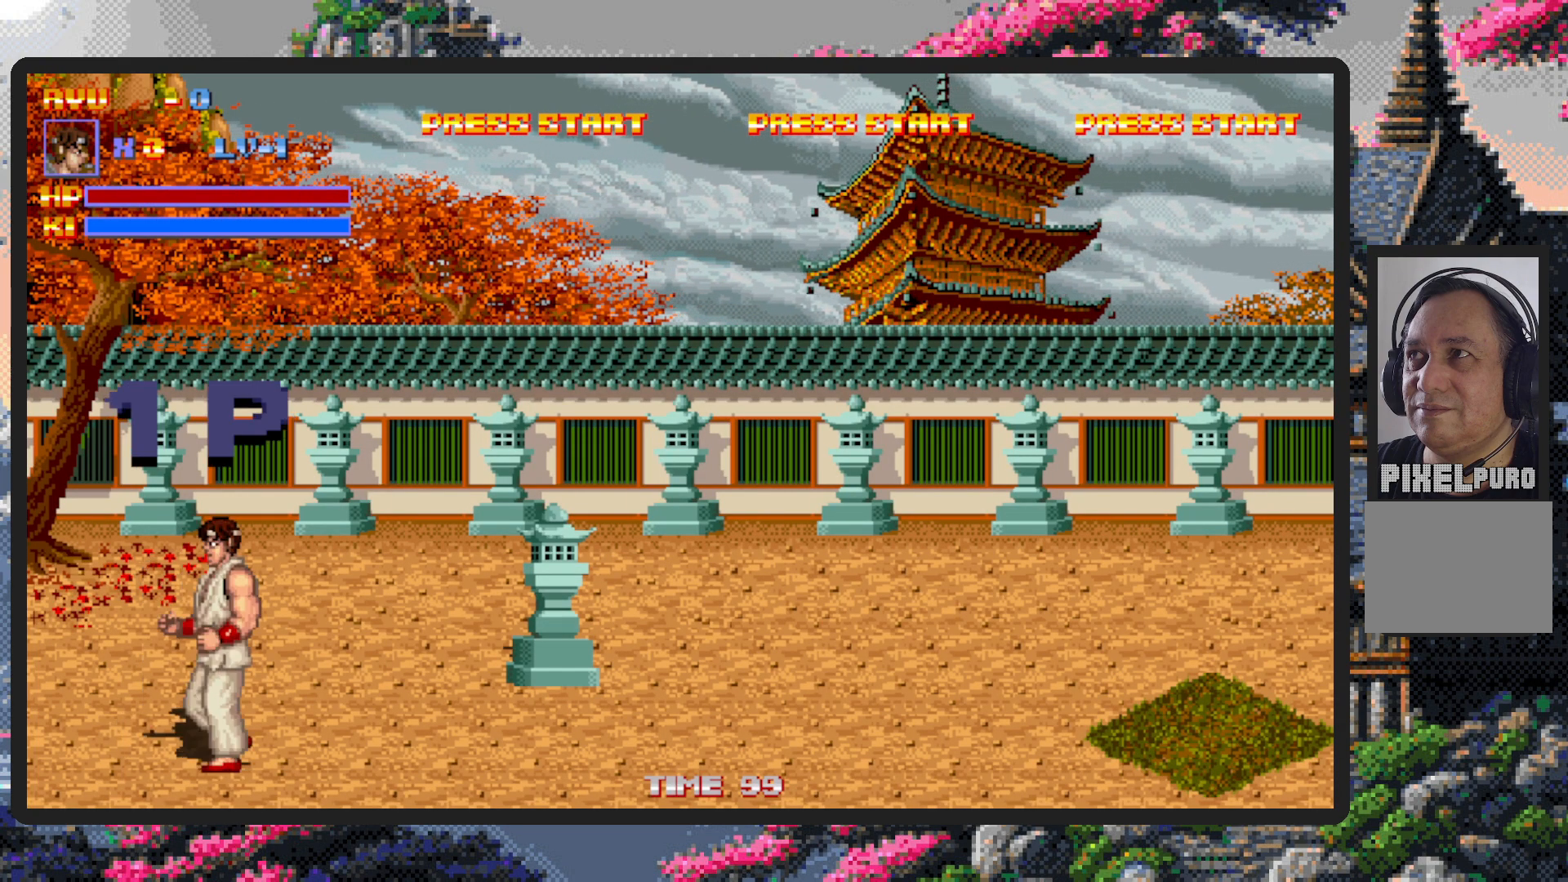
{"buttons": ["DPAD_RIGHT"], "events": [[50, "DPAD_UP", "up"], [100, "DPAD_UP", "down"], [233, "DPAD_LEFT", "up"], [300, "DPAD_UP", "up"], [317, "DPAD_RIGHT", "down"]]}
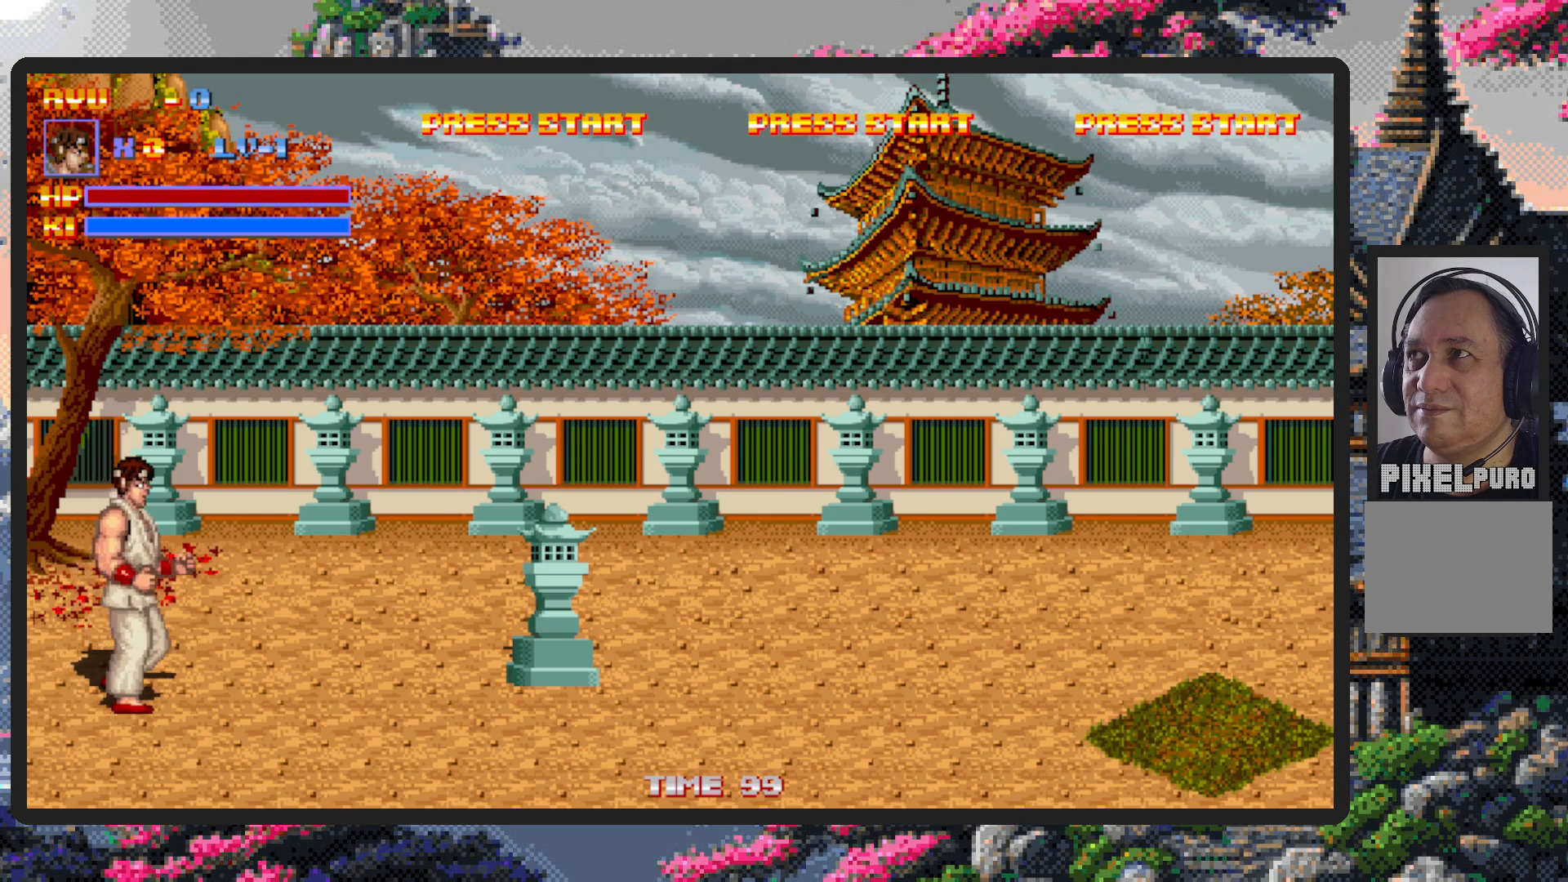
{"buttons": ["DPAD_RIGHT"], "events": []}
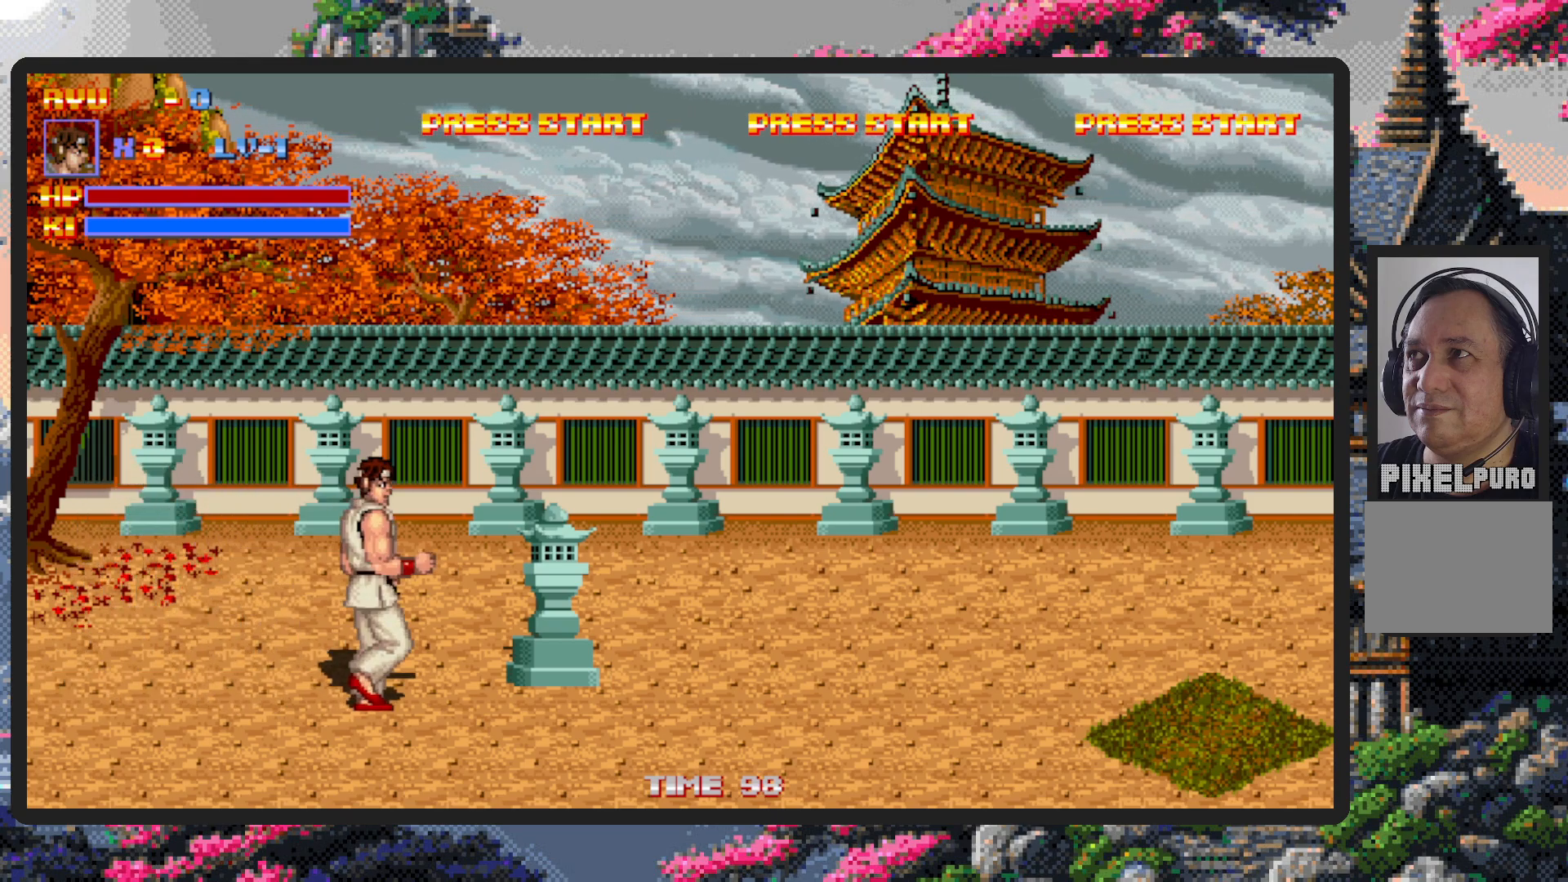
{"buttons": ["Y"], "events": [[83, "DPAD_RIGHT", "up"], [117, "Y", "down"], [167, "Y", "up"], [217, "Y", "down"], [250, "Y", "up"], [300, "Y", "down"], [350, "Y", "up"], [400, "Y", "down"], [434, "Y", "up"], [484, "Y", "down"]]}
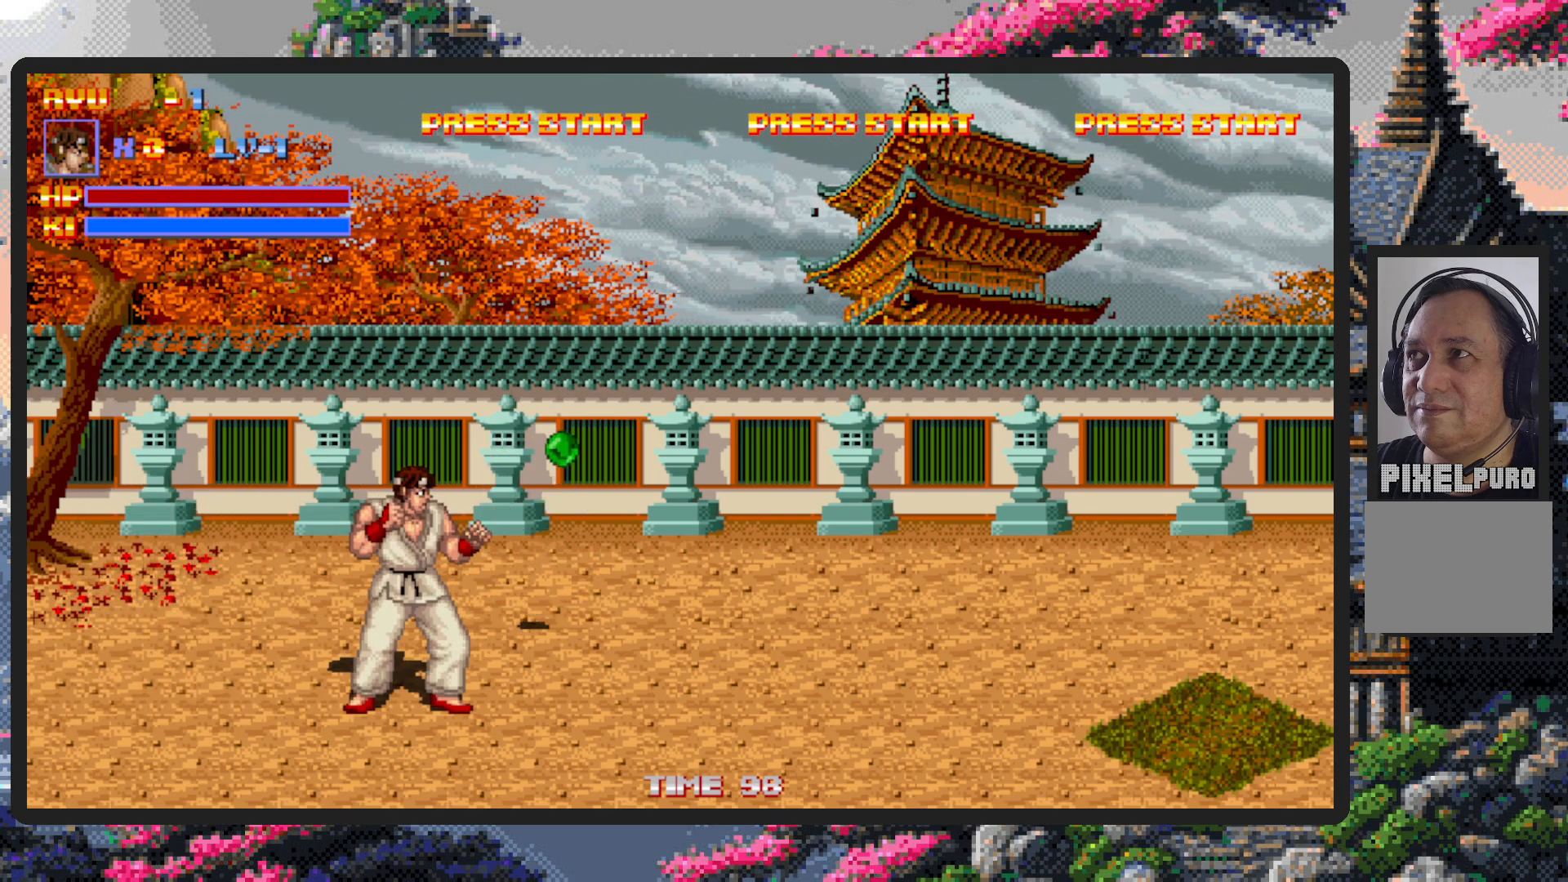
{"buttons": ["DPAD_LEFT"], "events": [[34, "Y", "up"], [67, "Y", "down"], [117, "Y", "up"], [167, "Y", "down"], [201, "Y", "up"], [251, "Y", "down"], [284, "Y", "up"], [417, "DPAD_LEFT", "down"]]}
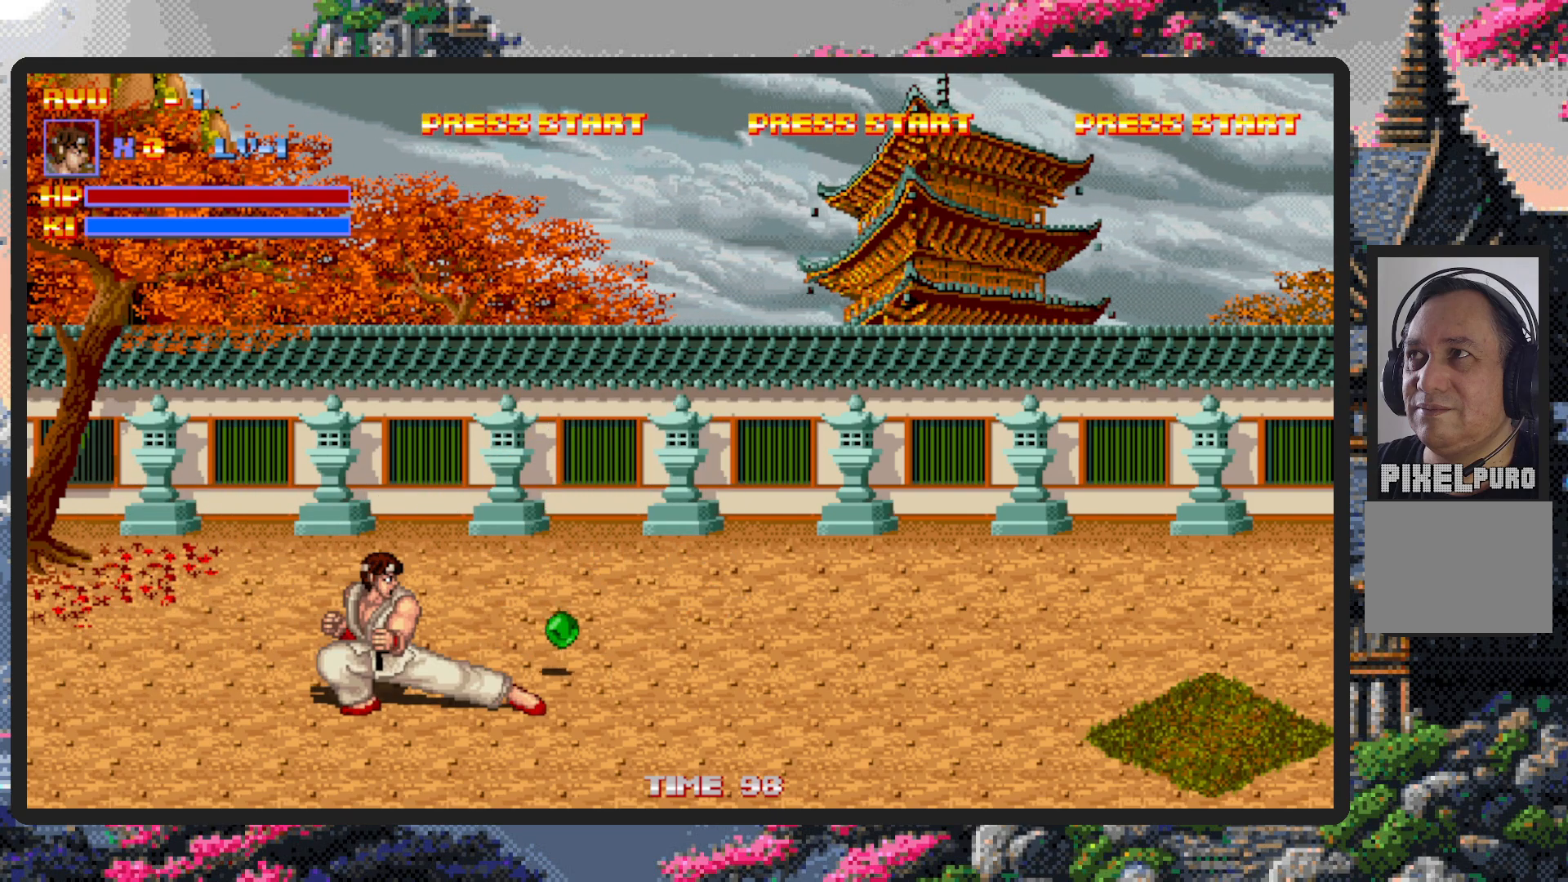
{"buttons": ["DPAD_RIGHT"], "events": [[150, "DPAD_DOWN", "down"], [317, "DPAD_LEFT", "up"], [334, "DPAD_DOWN", "up"], [334, "DPAD_RIGHT", "down"]]}
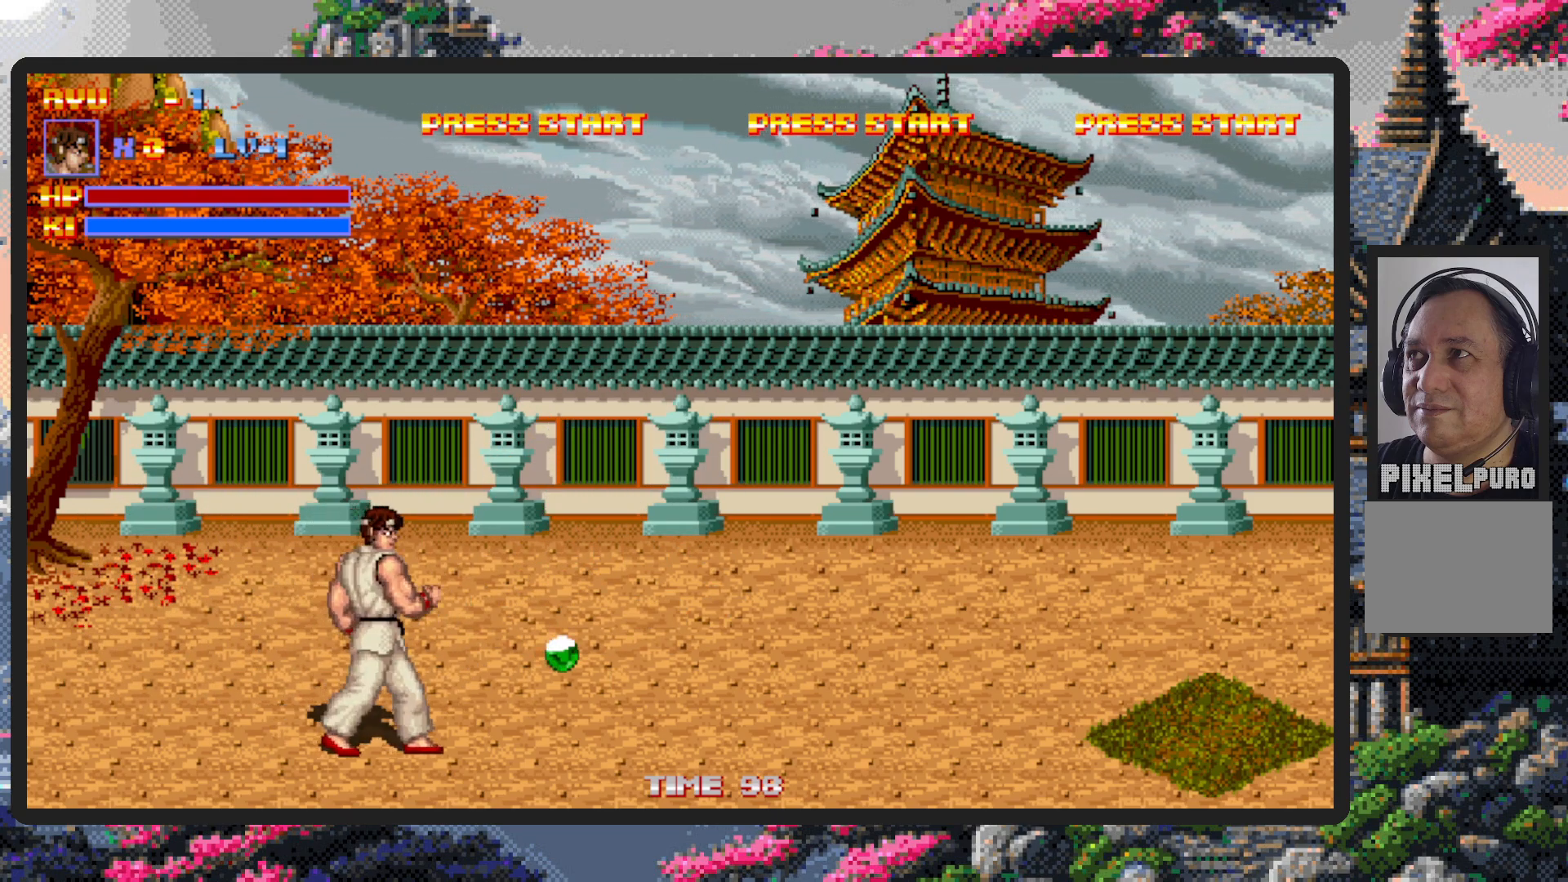
{"buttons": ["DPAD_DOWN", "DPAD_RIGHT"], "events": [[17, "DPAD_UP", "down"], [367, "DPAD_UP", "up"], [401, "DPAD_DOWN", "down"], [417, "Y", "down"], [468, "Y", "up"]]}
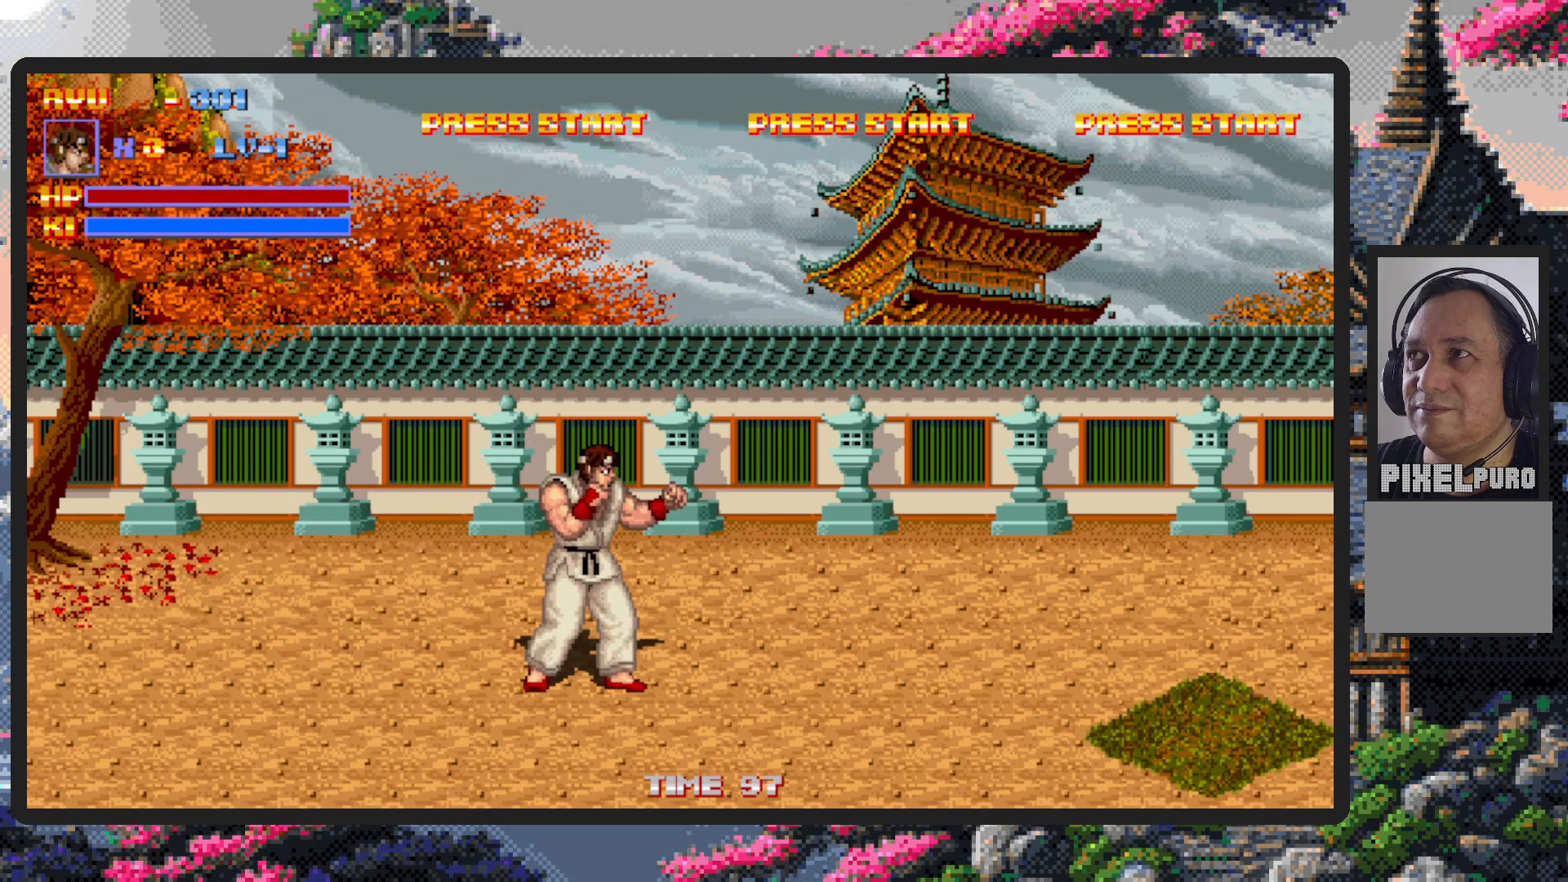
{"buttons": ["DPAD_LEFT"], "events": [[17, "DPAD_RIGHT", "up"], [17, "Y", "down"], [67, "DPAD_DOWN", "up"], [67, "Y", "up"], [284, "DPAD_LEFT", "down"]]}
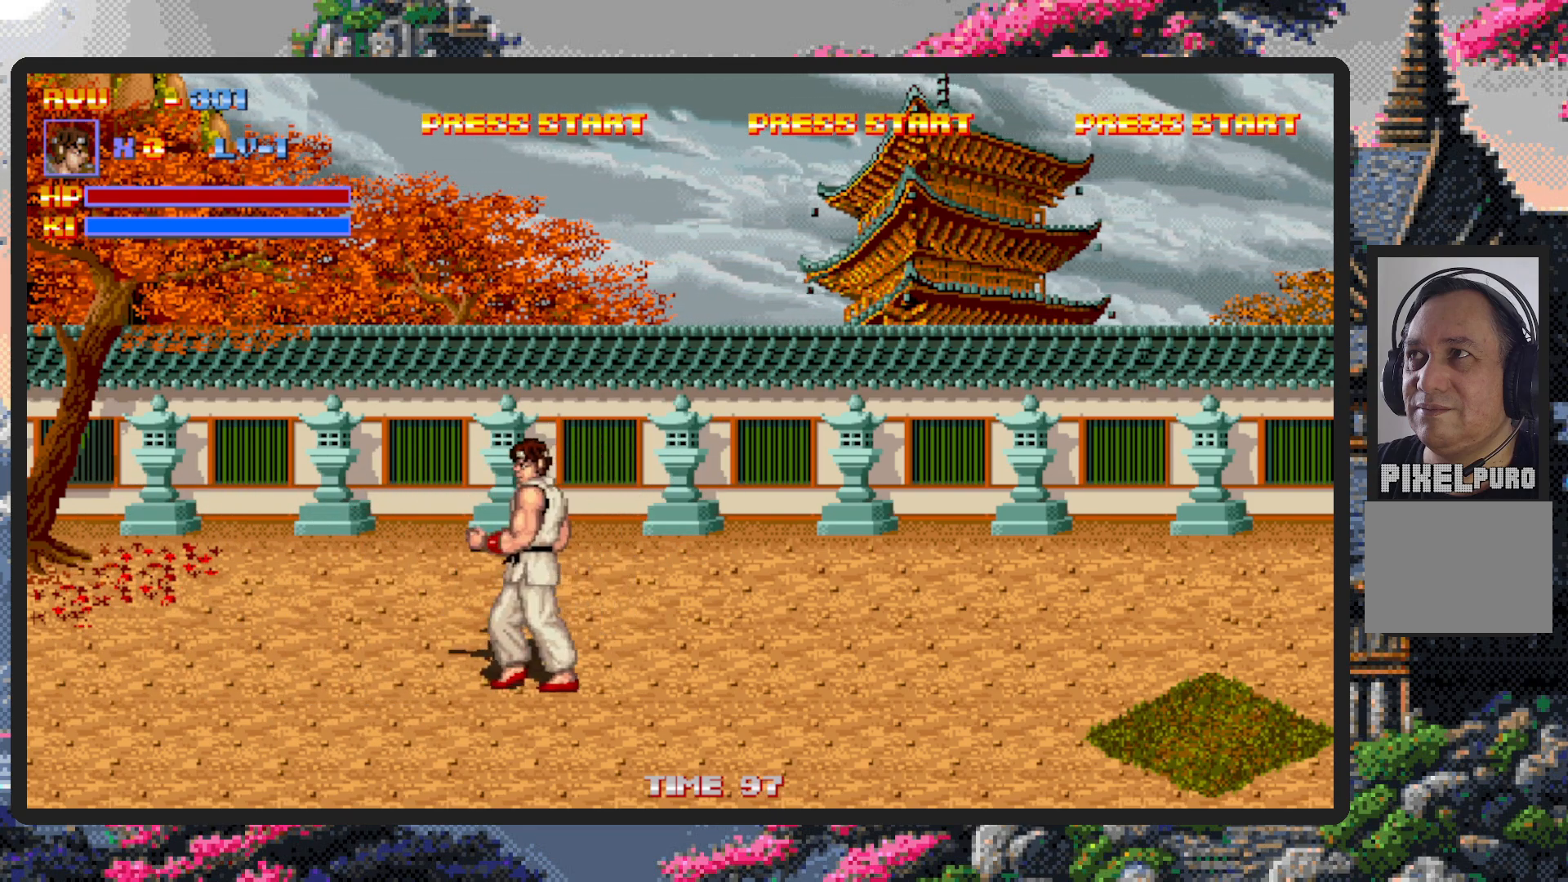
{"buttons": ["DPAD_RIGHT"], "events": [[100, "DPAD_DOWN", "down"], [167, "DPAD_LEFT", "up"], [234, "DPAD_RIGHT", "down"], [301, "DPAD_DOWN", "up"]]}
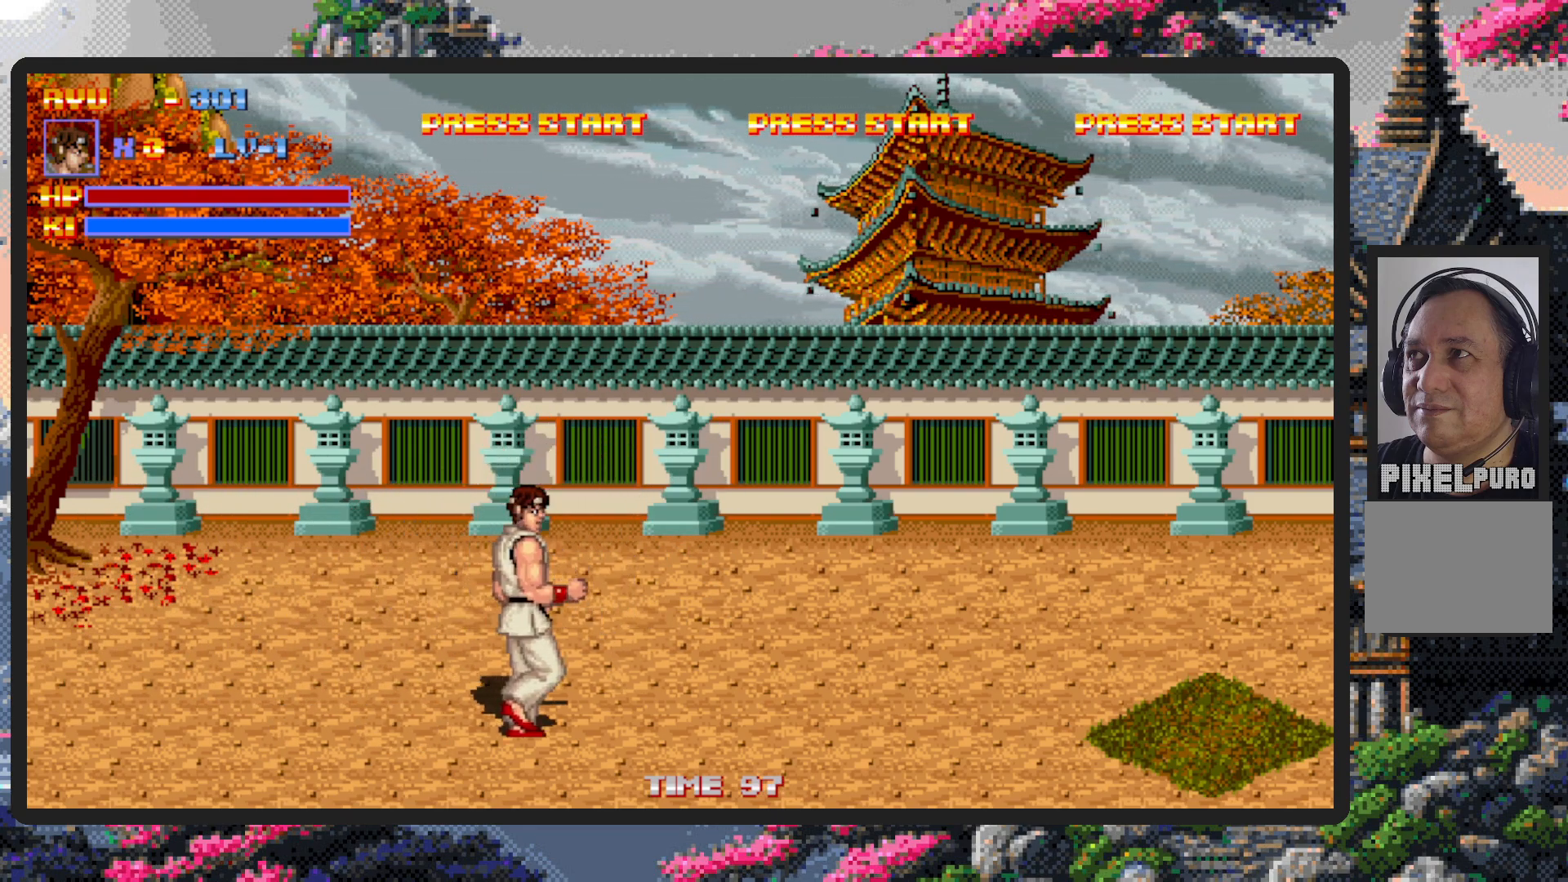
{"buttons": ["DPAD_RIGHT"], "events": []}
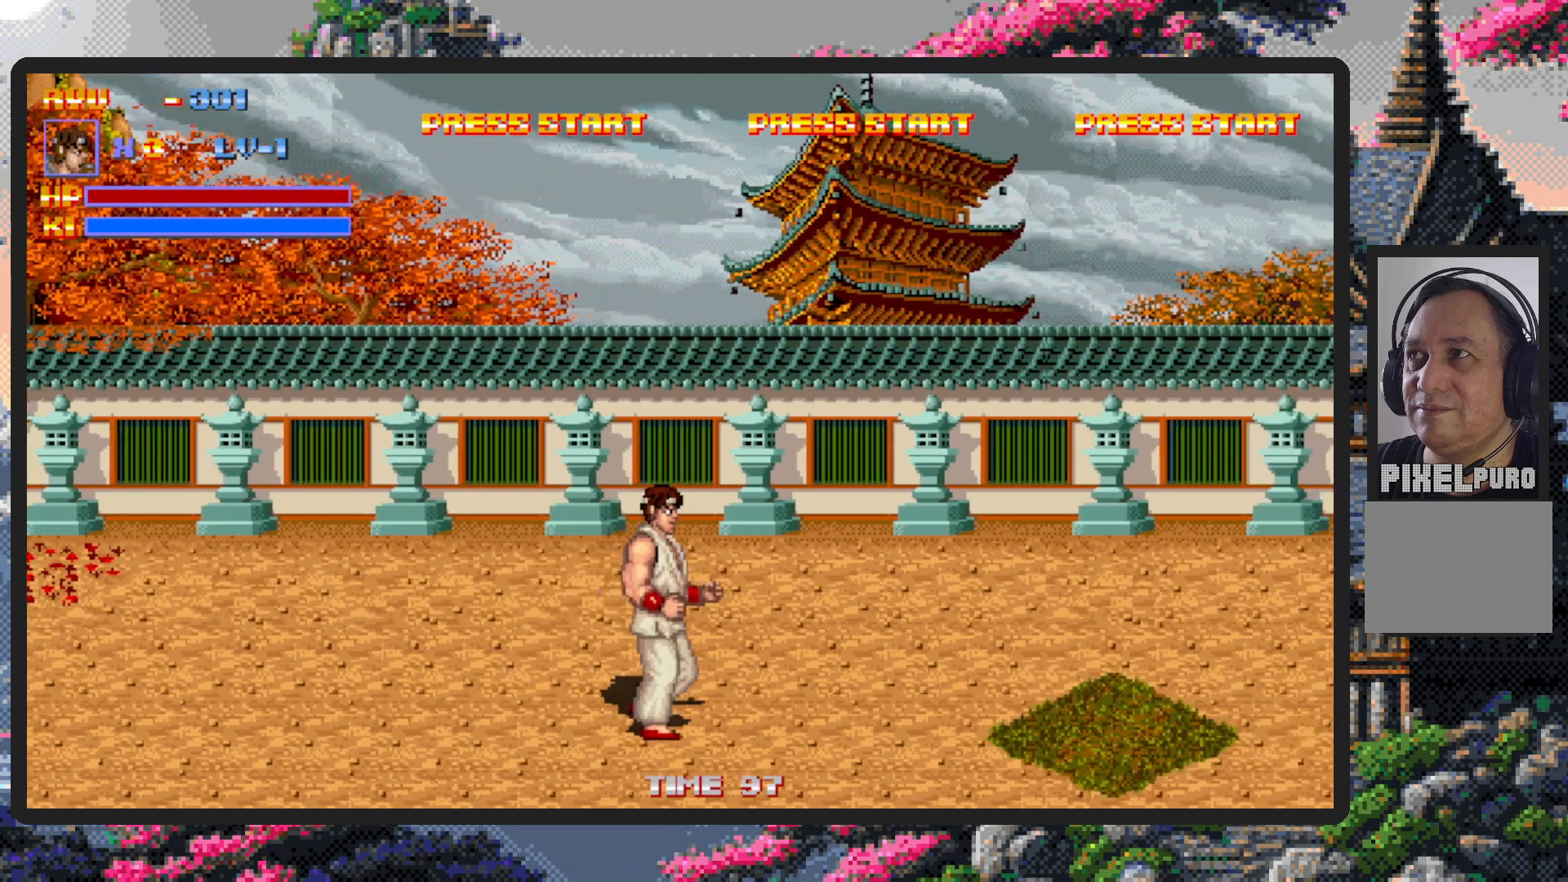
{"buttons": ["DPAD_RIGHT"], "events": [[267, "B", "down"], [434, "B", "up"]]}
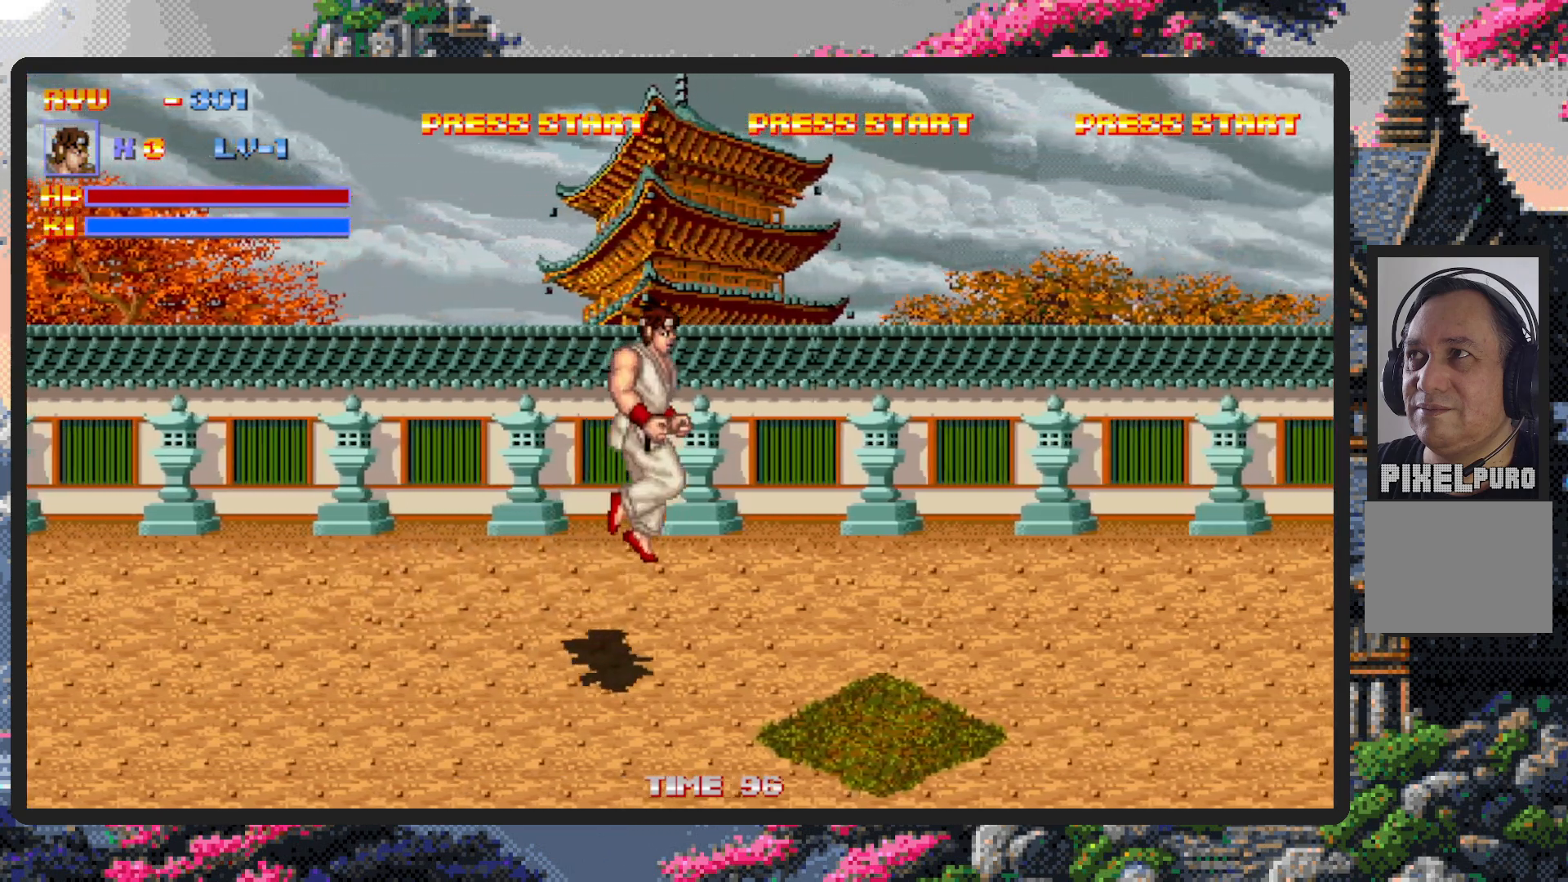
{"buttons": ["DPAD_RIGHT"], "events": [[83, "Y", "down"], [133, "Y", "up"], [183, "Y", "down"], [217, "Y", "up"], [267, "Y", "down"], [300, "Y", "up"]]}
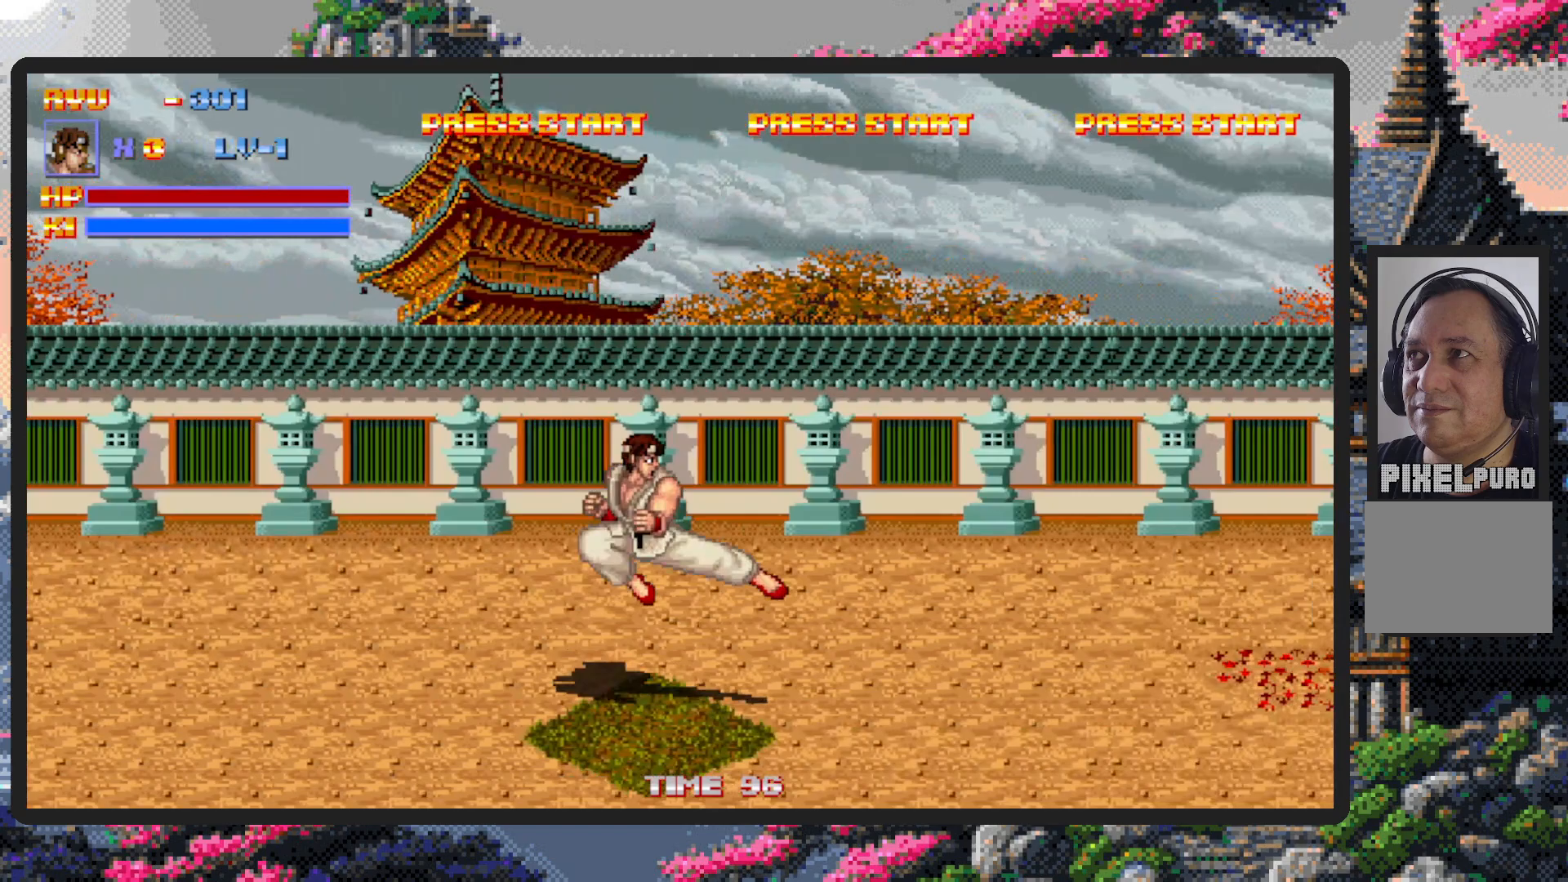
{"buttons": ["DPAD_RIGHT"], "events": []}
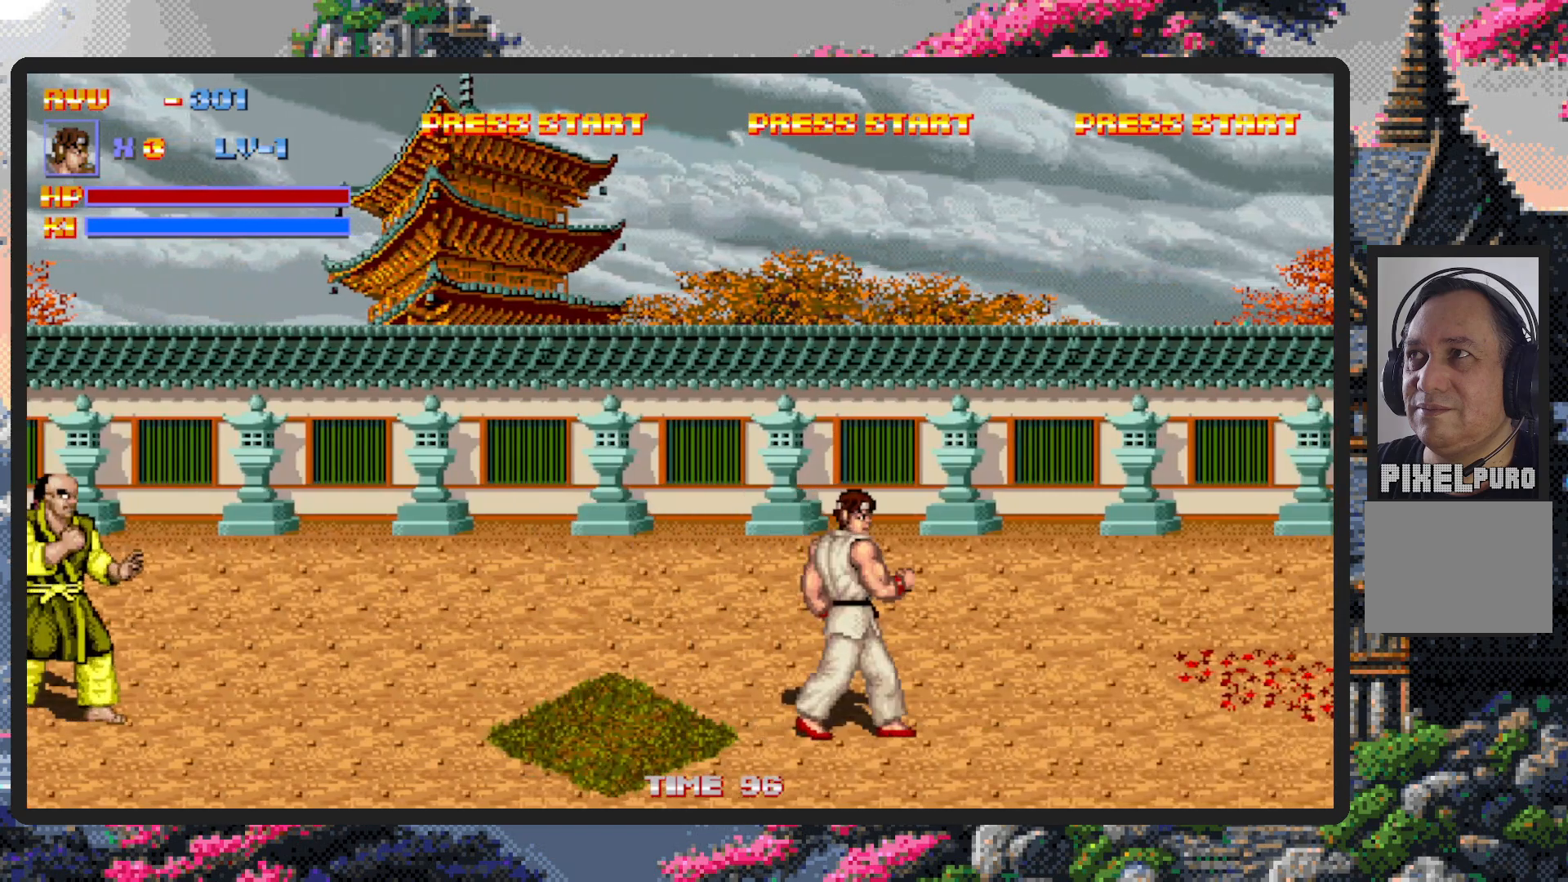
{"buttons": ["B", "DPAD_LEFT"], "events": [[50, "DPAD_UP", "down"], [100, "DPAD_RIGHT", "up"], [133, "DPAD_LEFT", "down"], [133, "DPAD_UP", "up"], [284, "DPAD_DOWN", "down"], [400, "DPAD_DOWN", "up"], [467, "B", "down"]]}
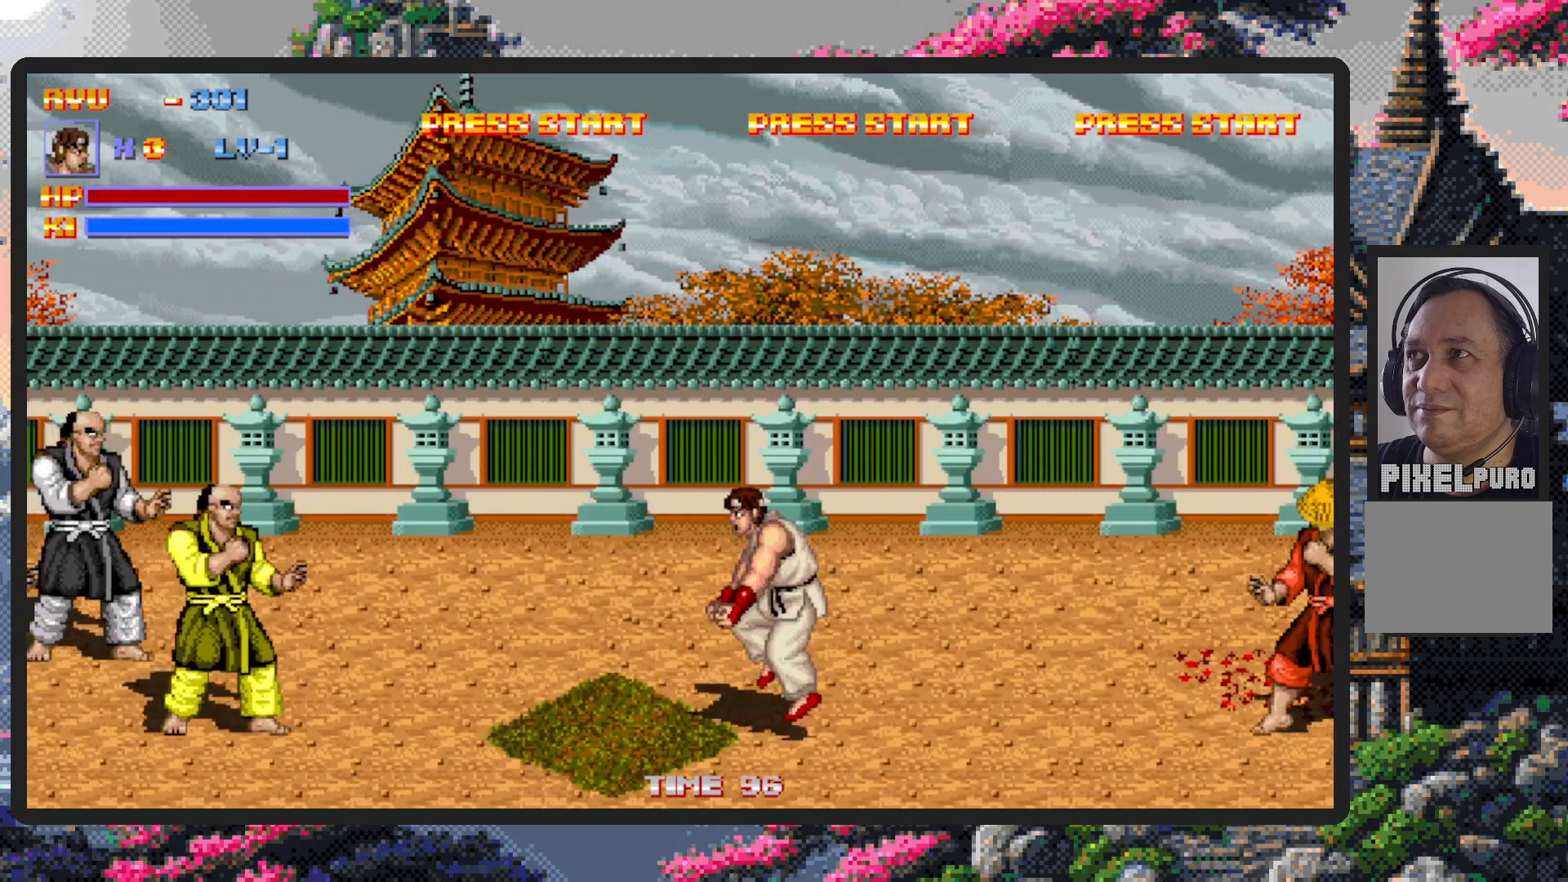
{"buttons": ["Y", "DPAD_DOWN", "DPAD_LEFT"], "events": [[84, "B", "up"], [317, "Y", "down"], [351, "Y", "up"], [401, "Y", "down"], [451, "Y", "up"], [501, "DPAD_DOWN", "down"], [501, "Y", "down"]]}
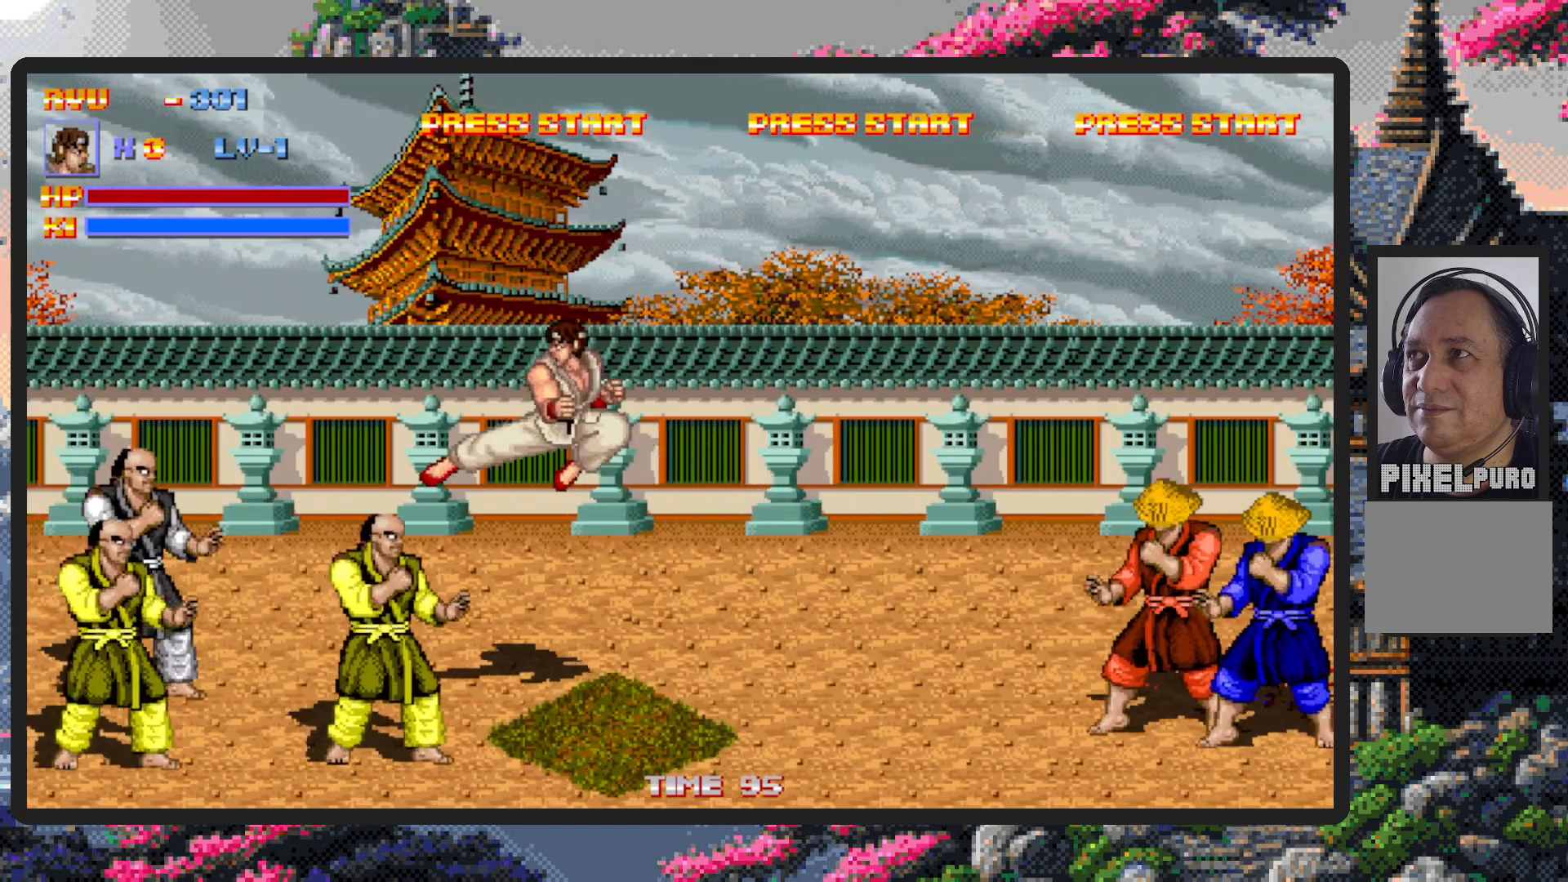
{"buttons": ["DPAD_LEFT"], "events": [[33, "Y", "up"], [83, "Y", "down"], [117, "DPAD_DOWN", "up"], [117, "Y", "up"], [133, "DPAD_DOWN", "down"], [450, "Y", "down"], [484, "DPAD_DOWN", "up"], [500, "Y", "up"]]}
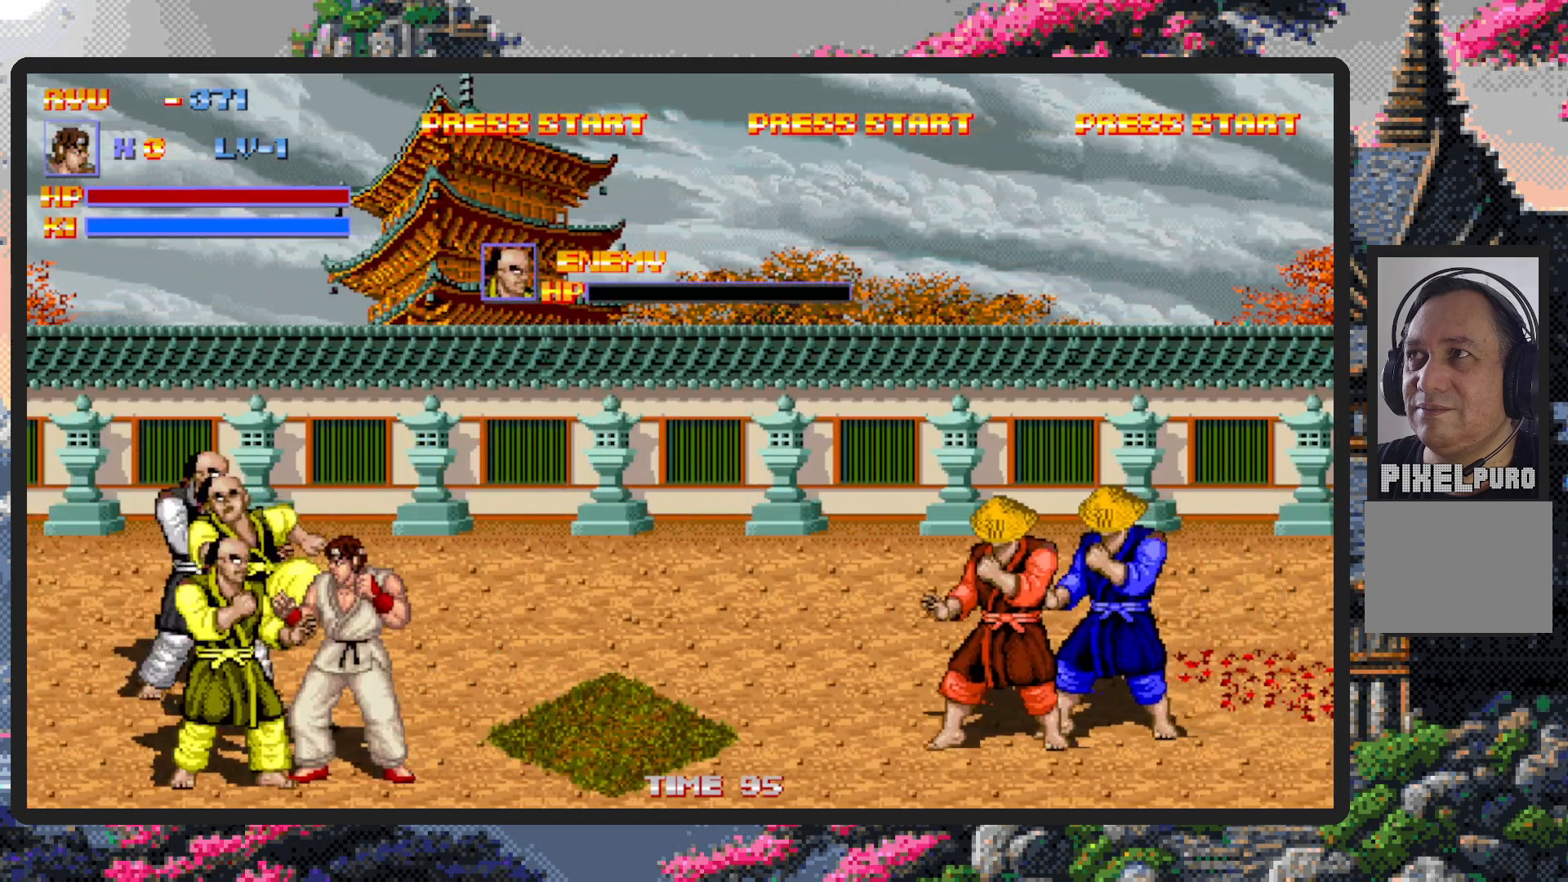
{"buttons": ["Y"], "events": [[50, "Y", "down"], [84, "DPAD_LEFT", "up"], [84, "Y", "up"], [134, "Y", "down"], [184, "Y", "up"], [217, "Y", "down"], [267, "Y", "up"], [301, "Y", "down"], [351, "Y", "up"], [401, "Y", "down"], [451, "Y", "up"], [484, "Y", "down"]]}
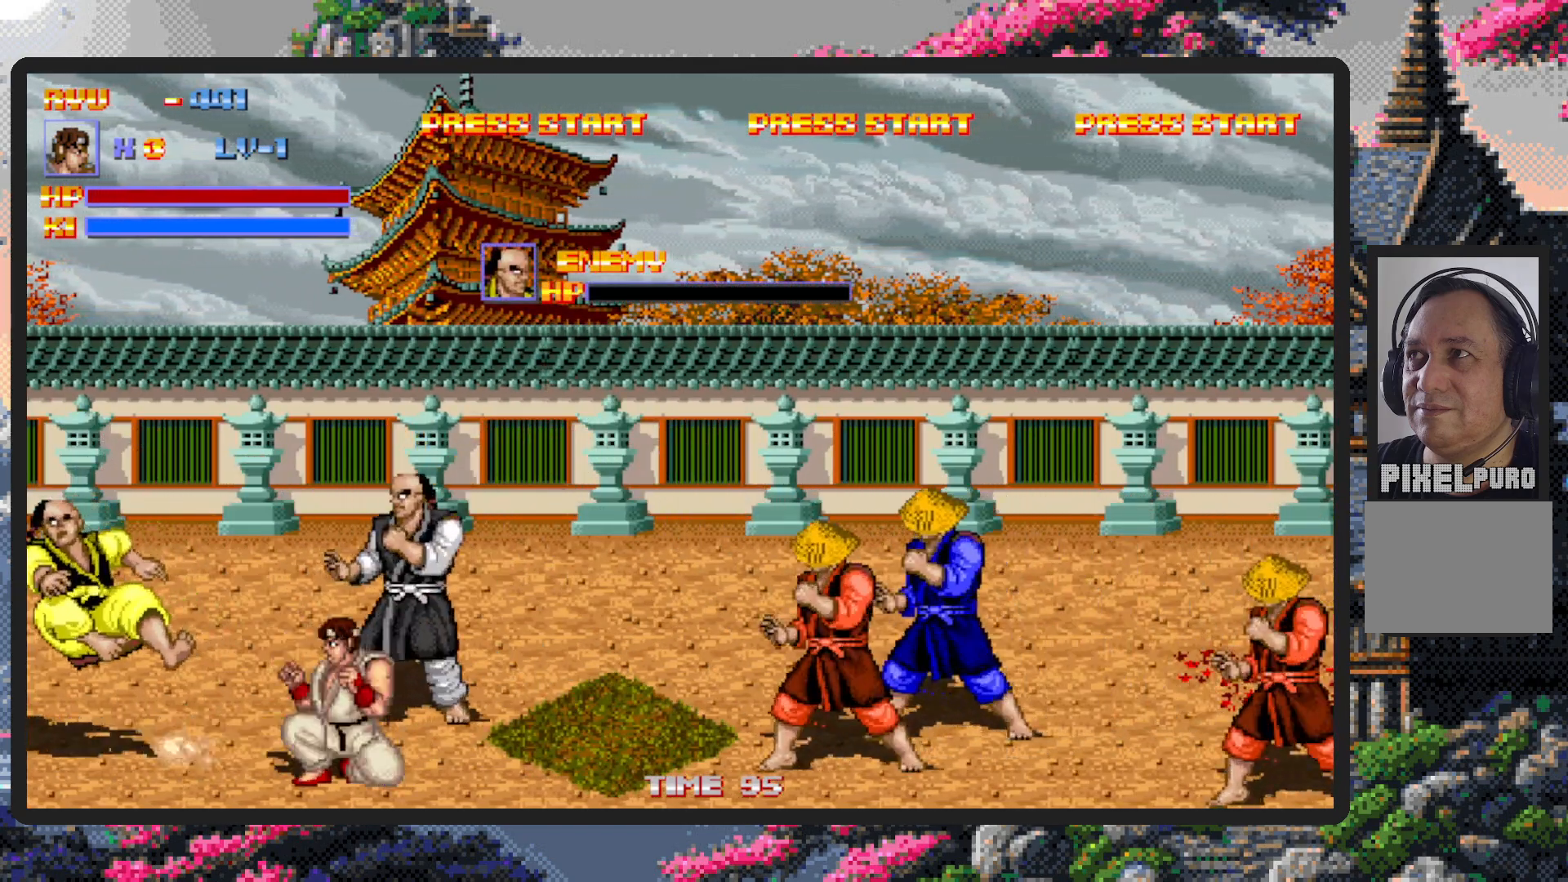
{"buttons": ["Y", "DPAD_DOWN", "DPAD_RIGHT"], "events": [[33, "Y", "up"], [117, "DPAD_LEFT", "down"], [167, "DPAD_UP", "down"], [233, "DPAD_LEFT", "up"], [267, "DPAD_RIGHT", "down"], [367, "DPAD_UP", "up"], [467, "Y", "down"], [500, "DPAD_DOWN", "down"]]}
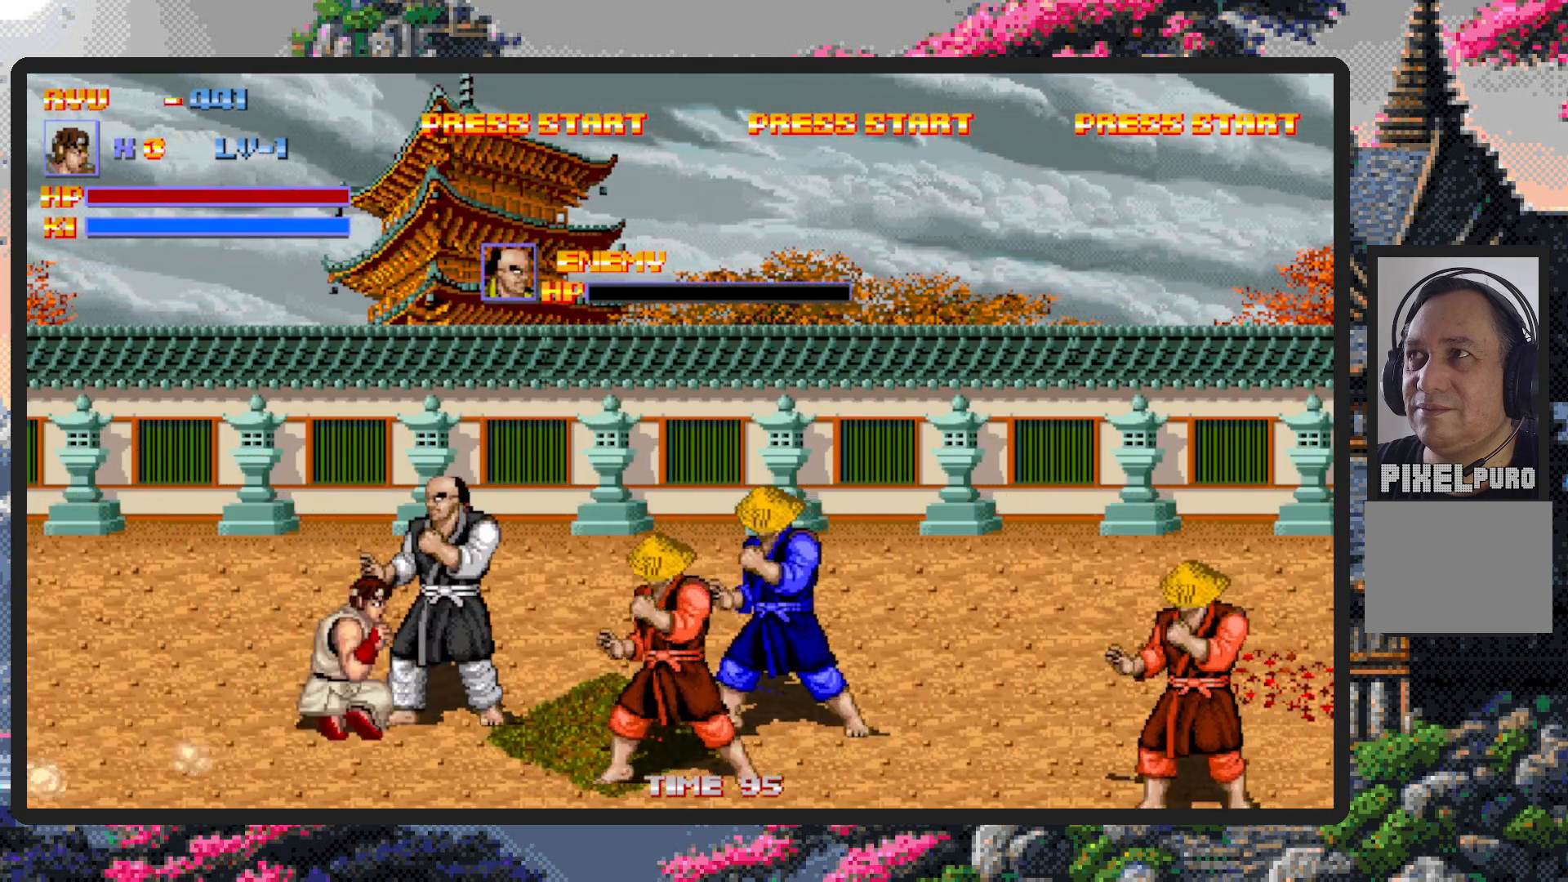
{"buttons": ["Y"], "events": [[17, "Y", "up"], [50, "Y", "down"], [101, "DPAD_DOWN", "up"], [101, "Y", "up"], [151, "Y", "down"], [184, "Y", "up"], [234, "DPAD_RIGHT", "up"], [234, "Y", "down"], [284, "Y", "up"], [317, "Y", "down"], [367, "Y", "up"], [417, "Y", "down"], [451, "Y", "up"], [501, "Y", "down"]]}
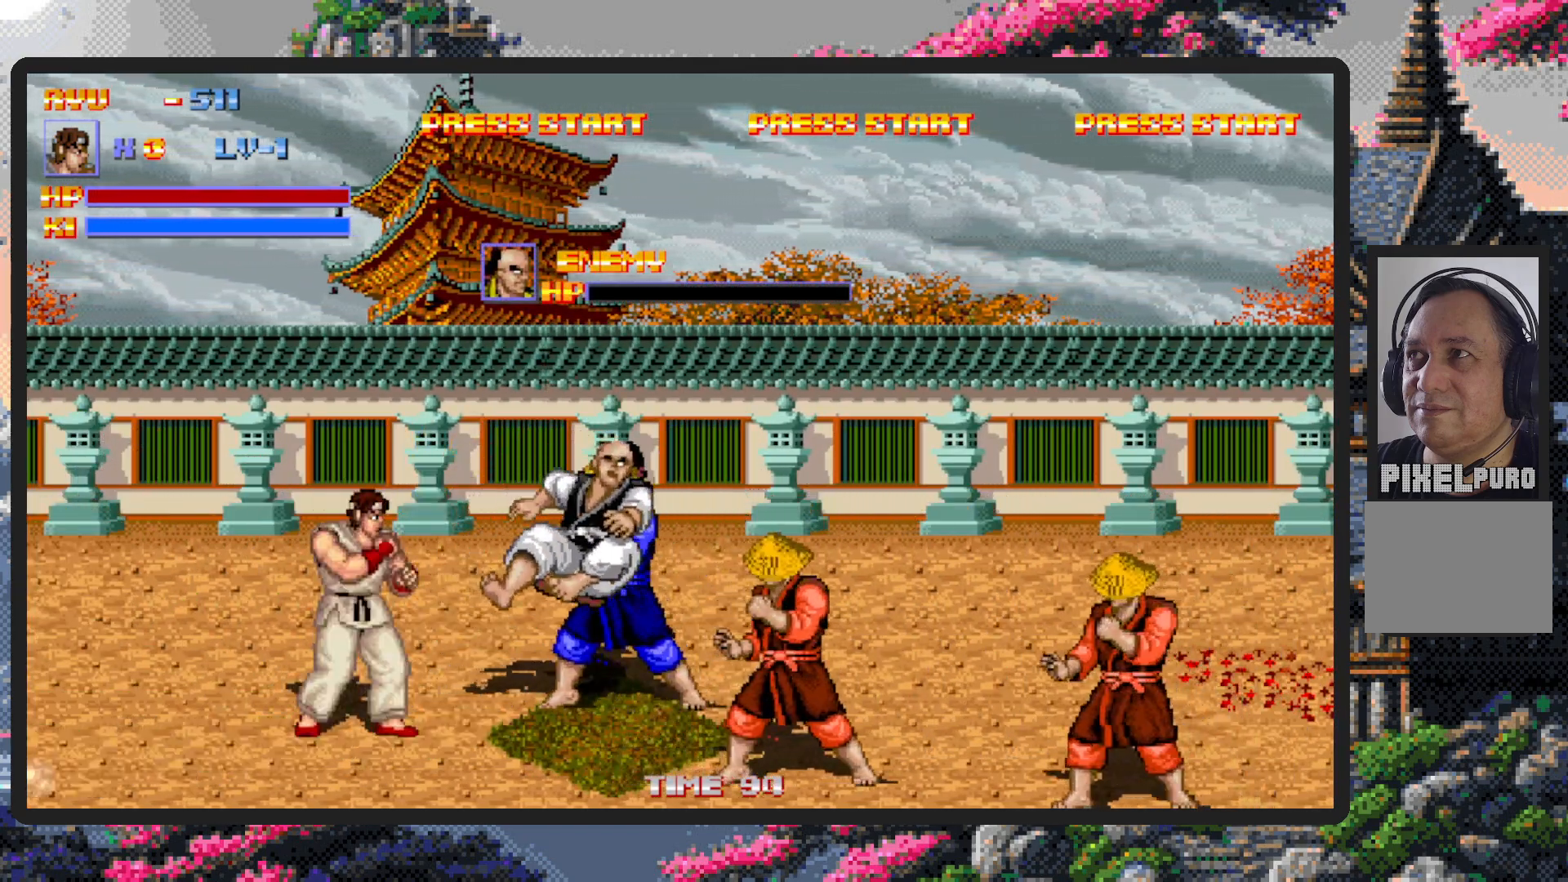
{"buttons": ["B", "DPAD_RIGHT"], "events": [[50, "Y", "up"], [83, "DPAD_RIGHT", "down"], [367, "B", "down"]]}
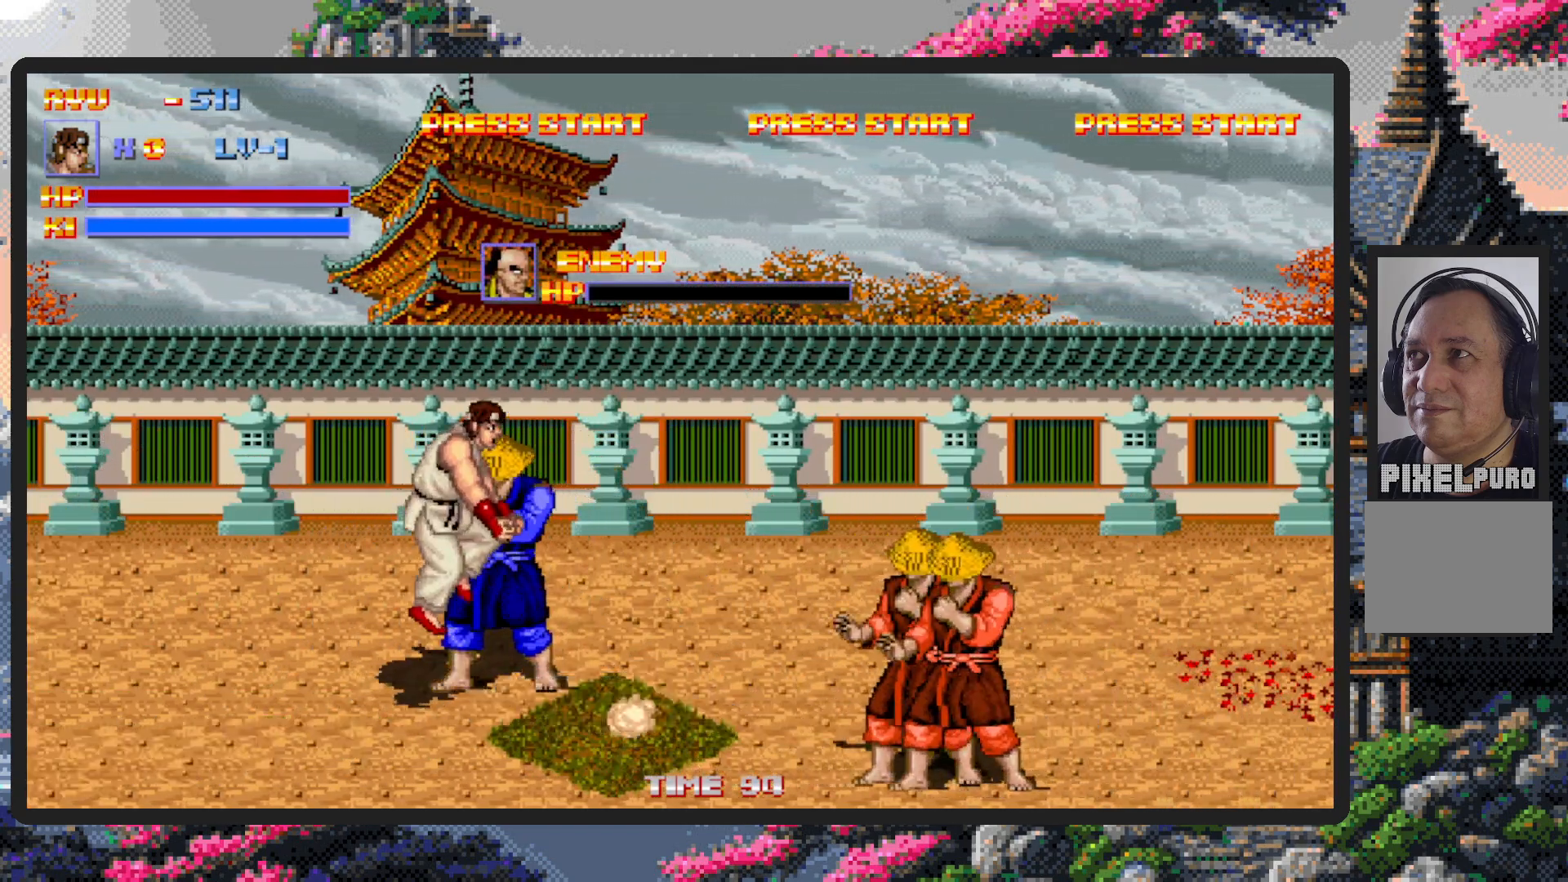
{"buttons": ["DPAD_DOWN"], "events": [[84, "DPAD_UP", "down"], [134, "B", "up"], [217, "DPAD_UP", "up"], [334, "DPAD_RIGHT", "up"], [334, "Y", "down"], [384, "Y", "up"], [434, "DPAD_RIGHT", "down"], [434, "Y", "down"], [468, "Y", "up"], [501, "DPAD_DOWN", "down"], [501, "DPAD_RIGHT", "up"]]}
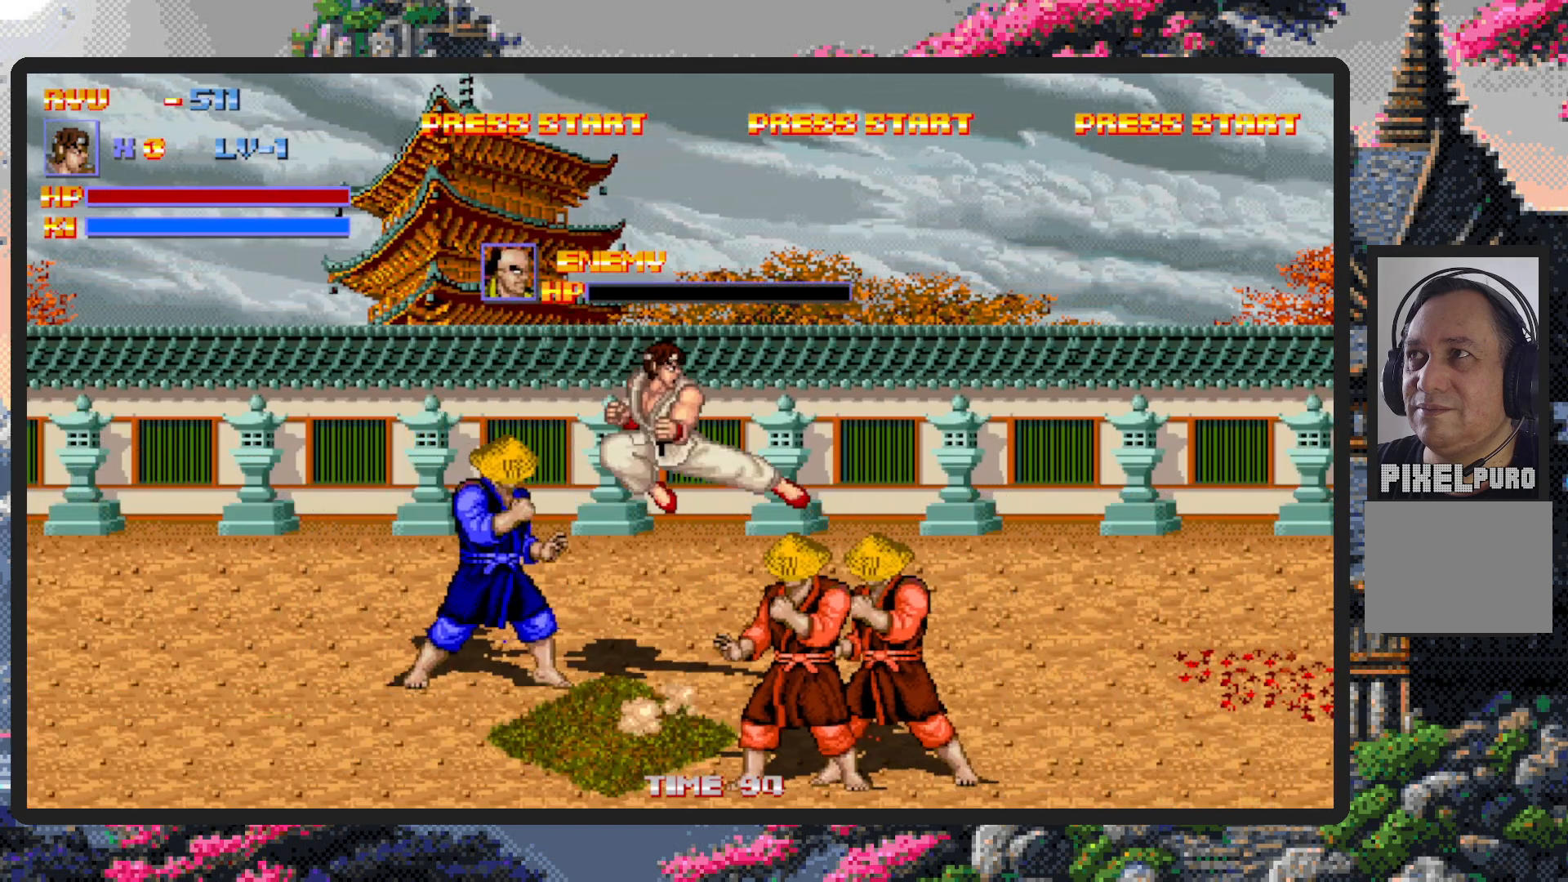
{"buttons": ["DPAD_DOWN", "DPAD_RIGHT"], "events": [[17, "Y", "down"], [50, "Y", "up"], [117, "DPAD_RIGHT", "down"], [167, "DPAD_DOWN", "up"], [200, "DPAD_DOWN", "down"]]}
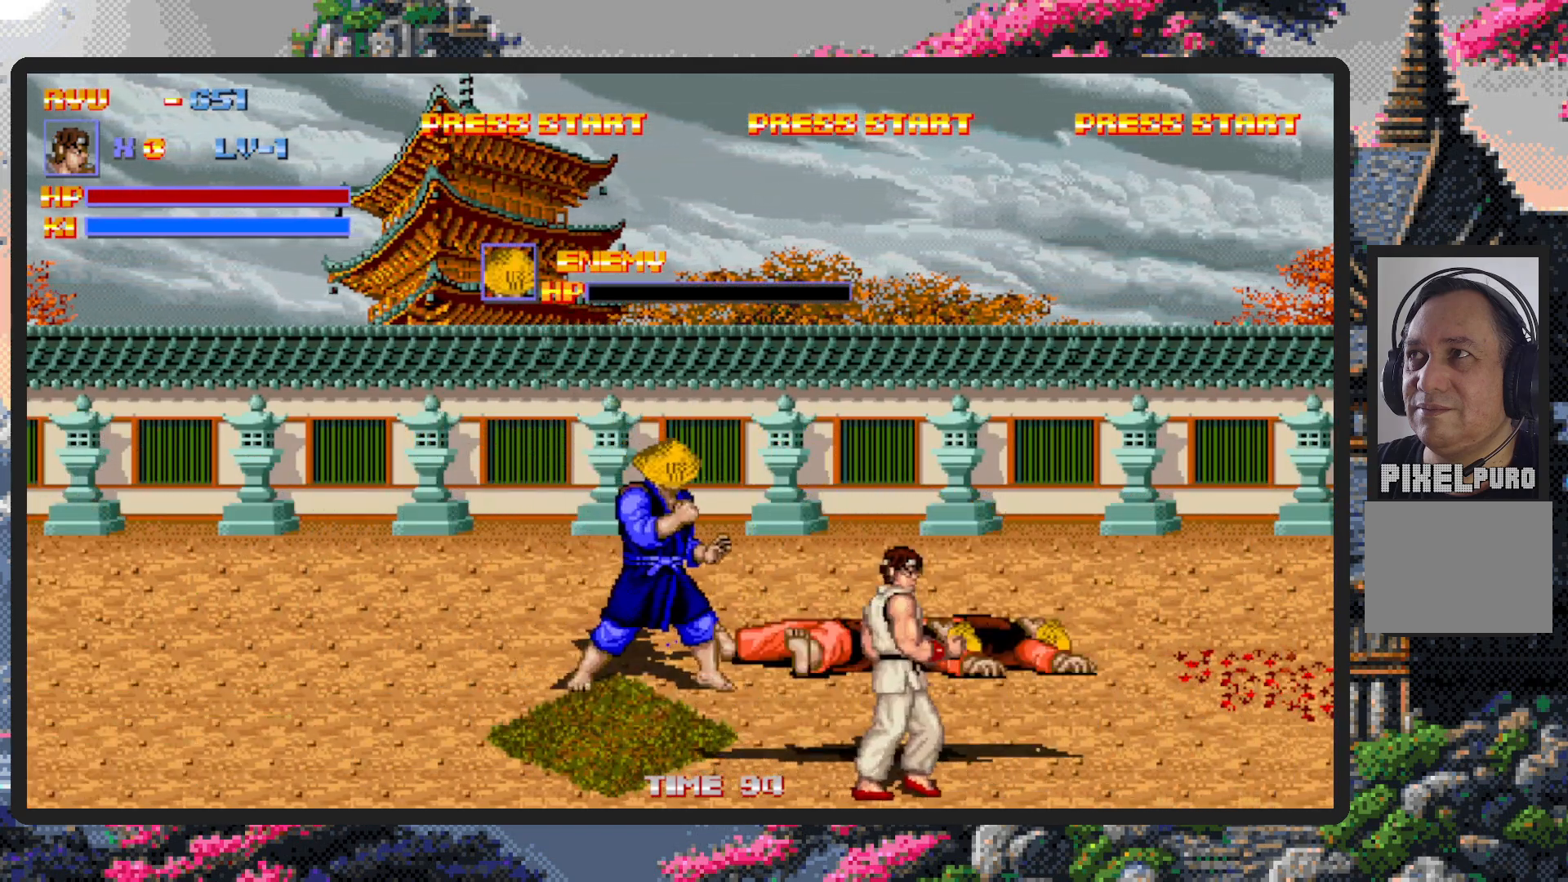
{"buttons": ["DPAD_UP", "DPAD_LEFT"], "events": [[67, "DPAD_RIGHT", "up"], [101, "DPAD_DOWN", "up"], [101, "DPAD_LEFT", "down"], [117, "DPAD_UP", "down"]]}
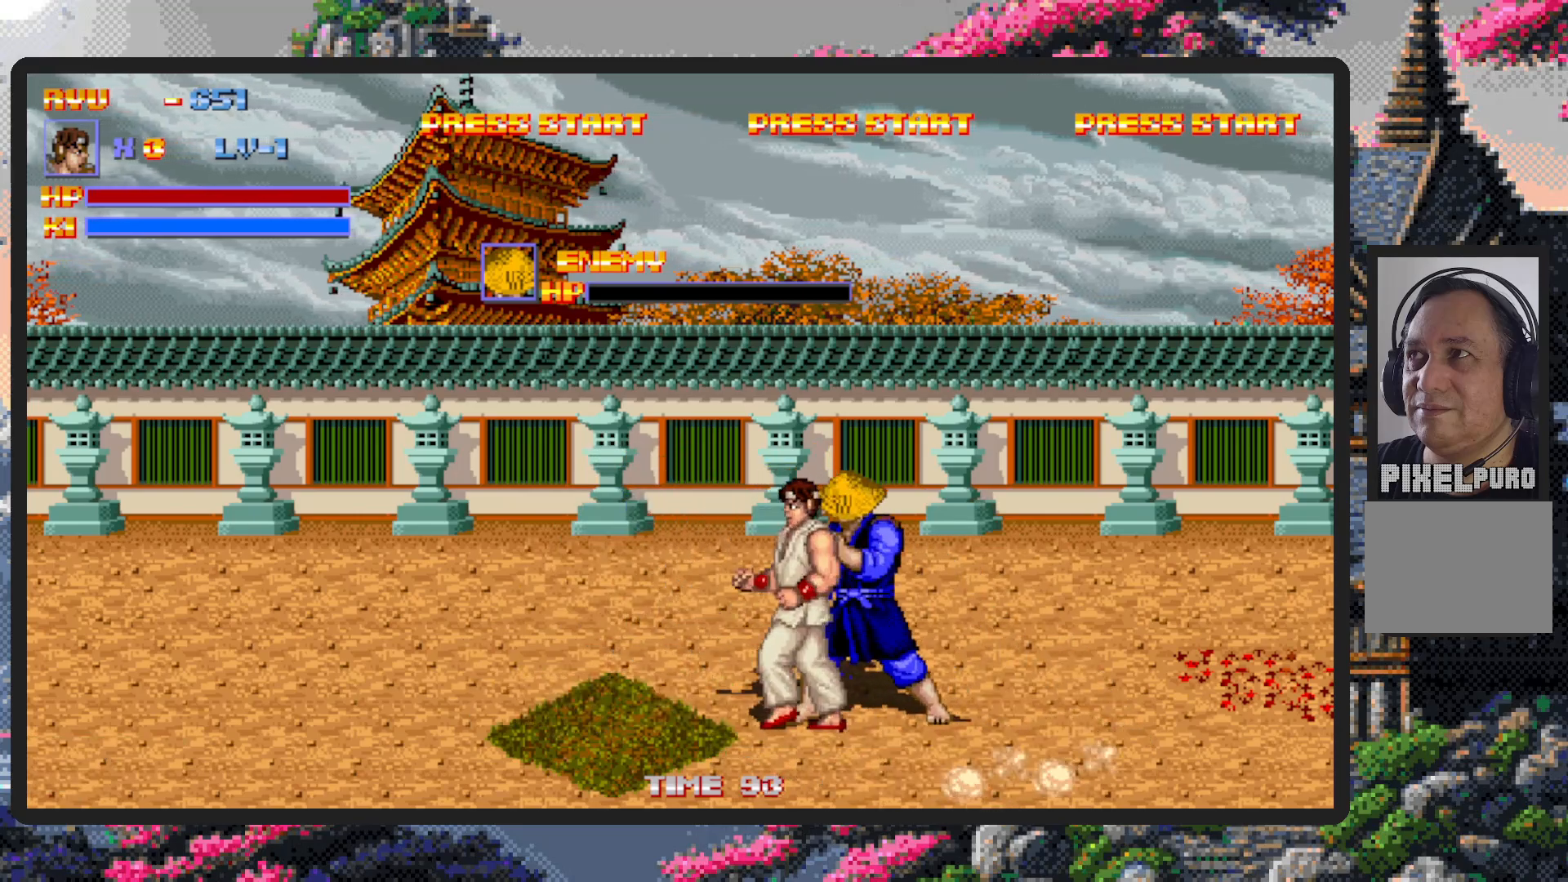
{"buttons": ["Y", "DPAD_RIGHT"], "events": [[50, "Y", "down"], [67, "DPAD_LEFT", "up"], [100, "Y", "up"], [117, "DPAD_RIGHT", "down"], [117, "DPAD_UP", "up"], [133, "Y", "down"], [183, "Y", "up"], [217, "Y", "down"], [267, "Y", "up"], [317, "Y", "down"], [350, "Y", "up"], [400, "Y", "down"], [450, "Y", "up"], [484, "Y", "down"]]}
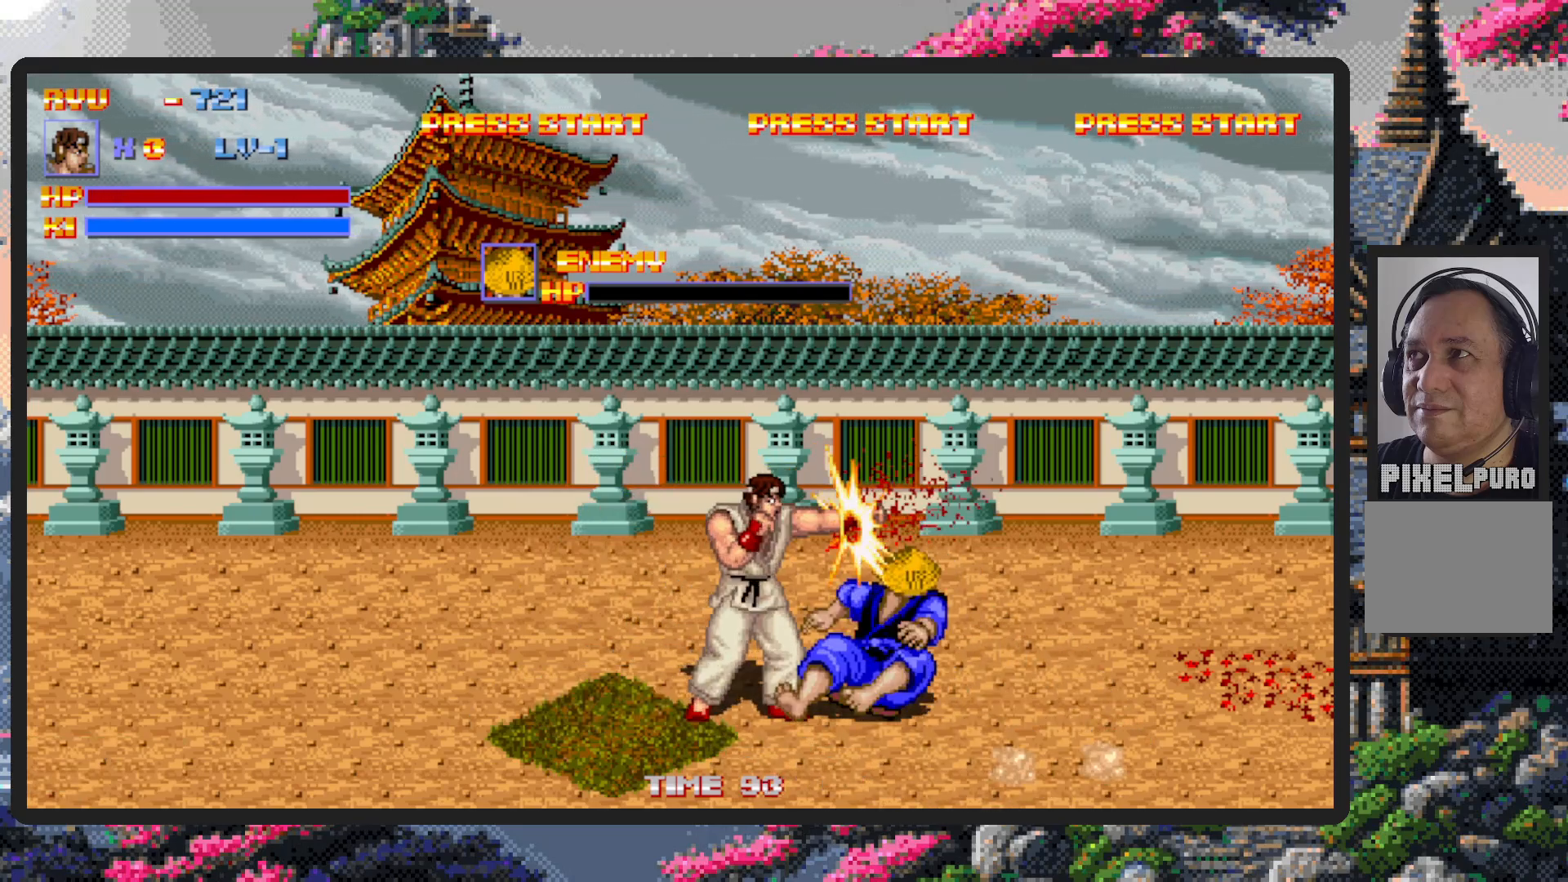
{"buttons": ["DPAD_DOWN"], "events": [[34, "Y", "up"], [50, "DPAD_DOWN", "down"], [84, "Y", "down"], [117, "Y", "up"], [184, "DPAD_DOWN", "up"], [234, "Y", "down"], [267, "Y", "up"], [301, "DPAD_RIGHT", "up"], [317, "Y", "down"], [367, "Y", "up"], [401, "Y", "down"], [417, "Y", "up"], [501, "DPAD_DOWN", "down"]]}
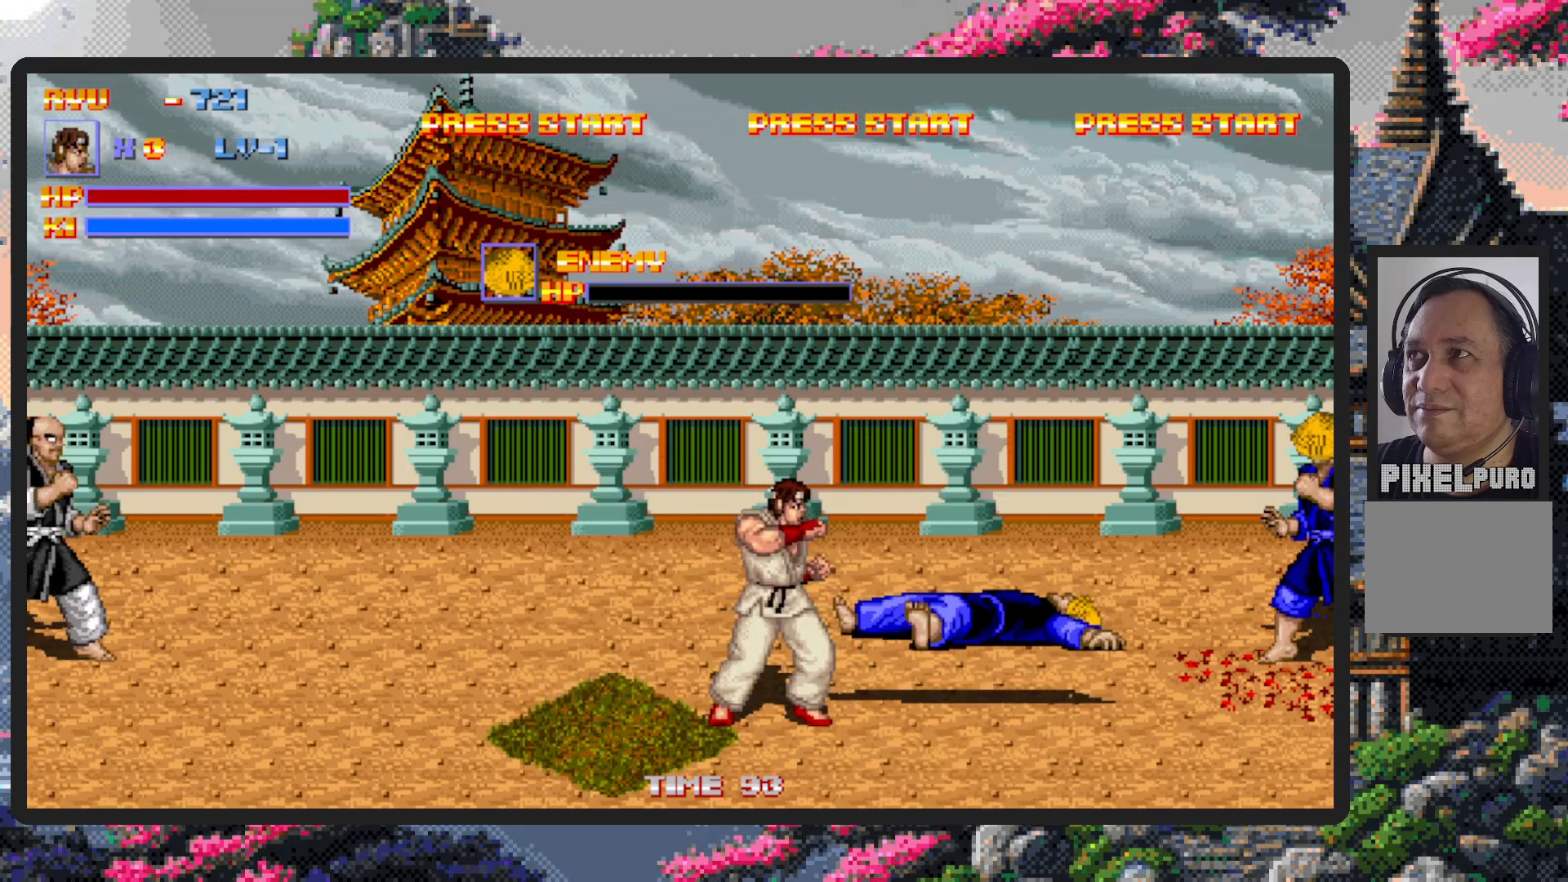
{"buttons": ["DPAD_UP", "DPAD_LEFT"], "events": [[17, "DPAD_LEFT", "down"], [217, "DPAD_DOWN", "up"], [284, "DPAD_UP", "down"]]}
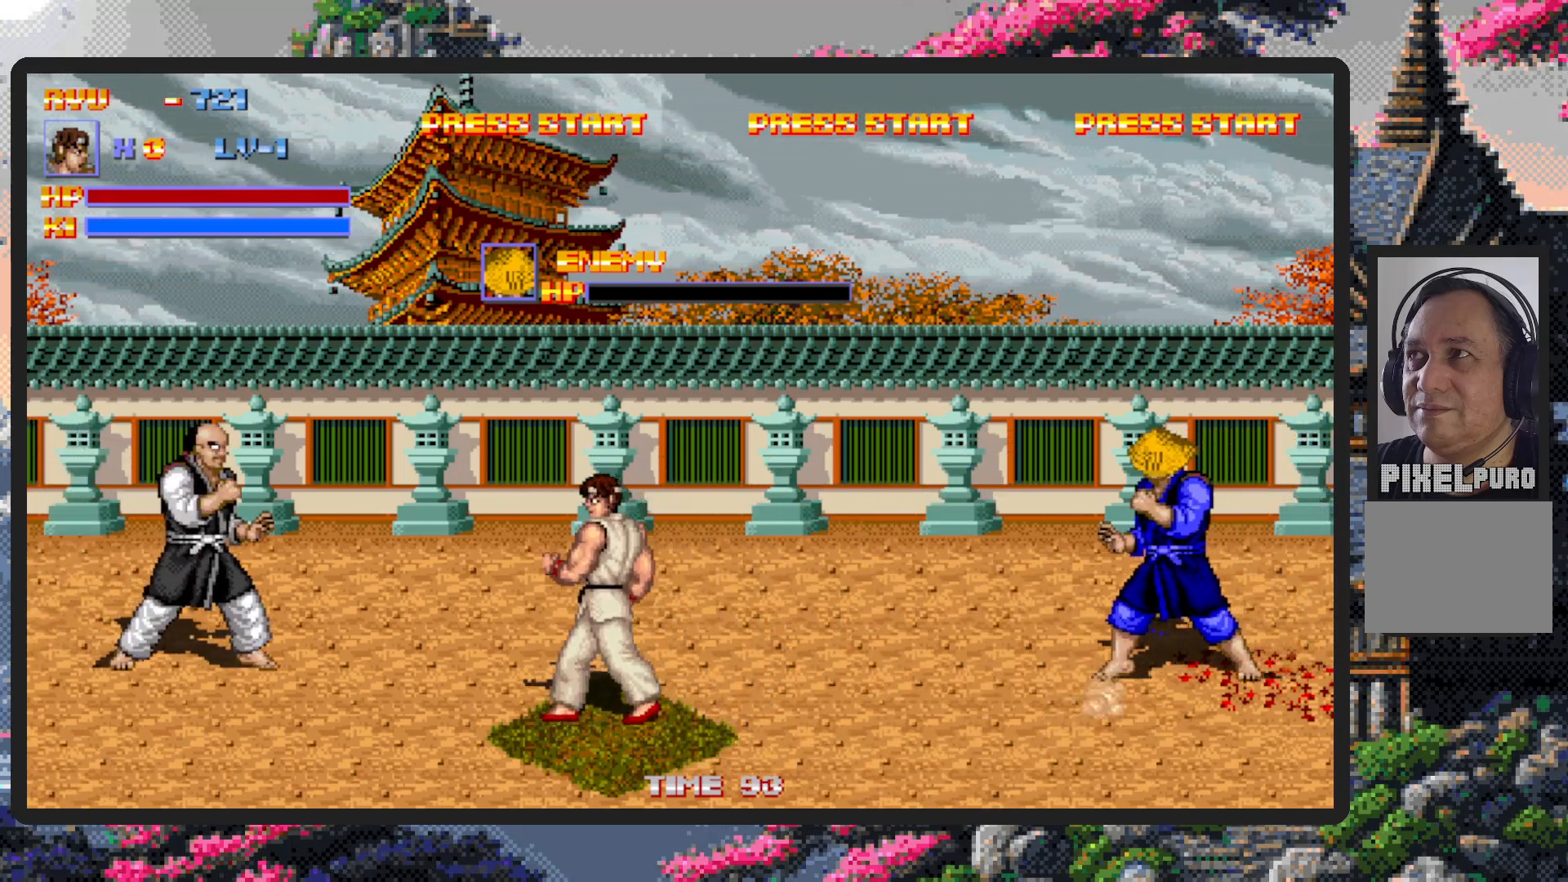
{"buttons": ["Y"], "events": [[50, "B", "down"], [151, "B", "up"], [201, "DPAD_UP", "up"], [284, "Y", "down"], [317, "DPAD_LEFT", "up"], [334, "Y", "up"], [367, "Y", "down"], [417, "Y", "up"], [468, "Y", "down"]]}
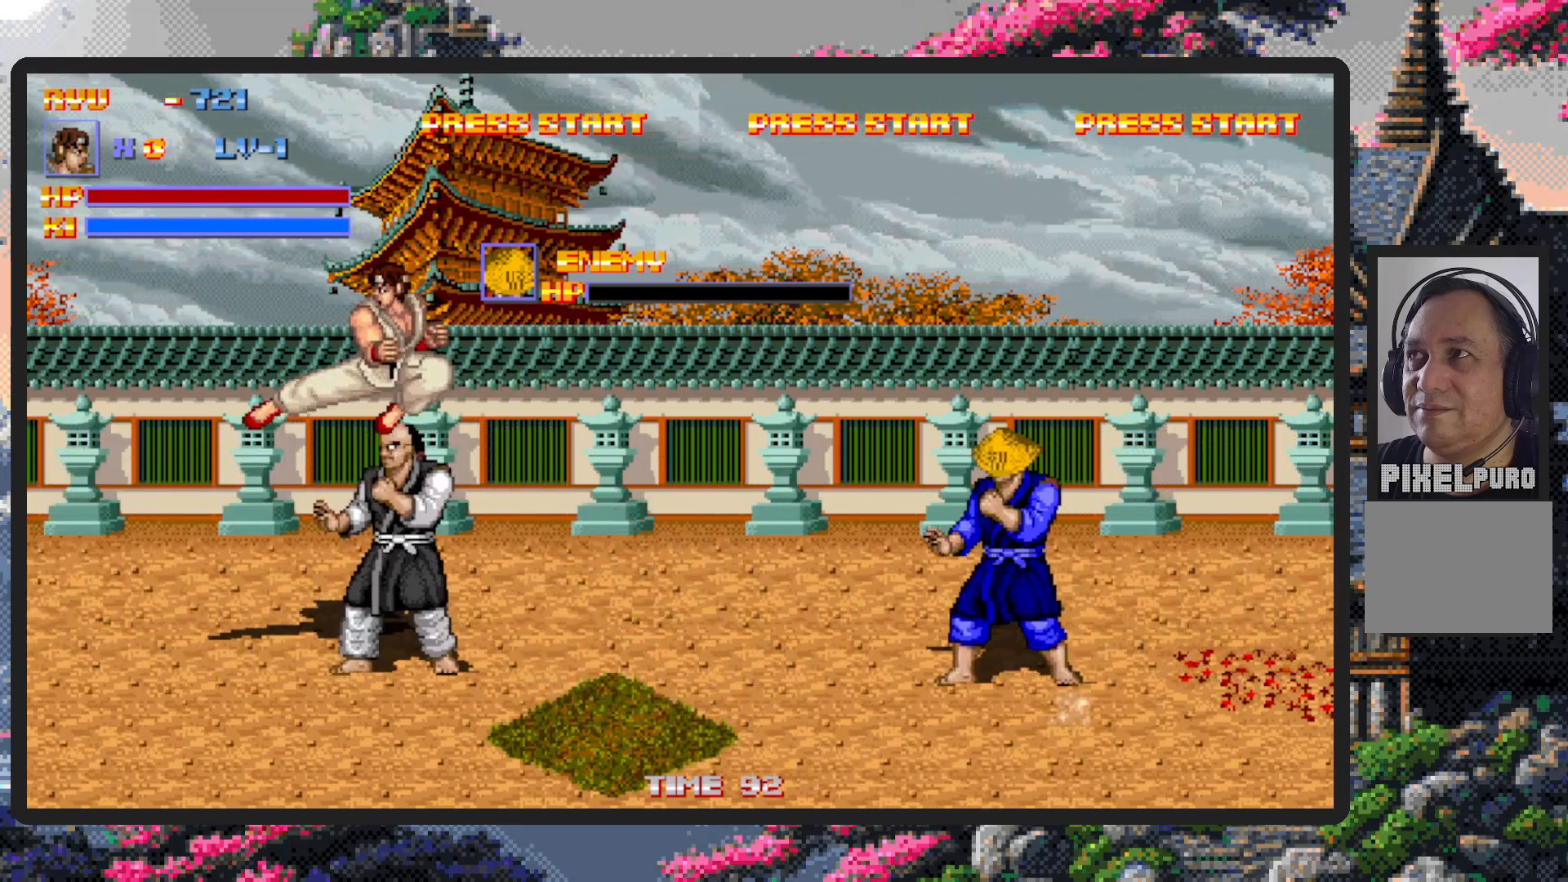
{"buttons": ["DPAD_RIGHT"], "events": [[17, "Y", "up"], [50, "Y", "down"], [83, "Y", "up"], [150, "DPAD_DOWN", "down"], [233, "DPAD_RIGHT", "down"], [417, "DPAD_DOWN", "up"]]}